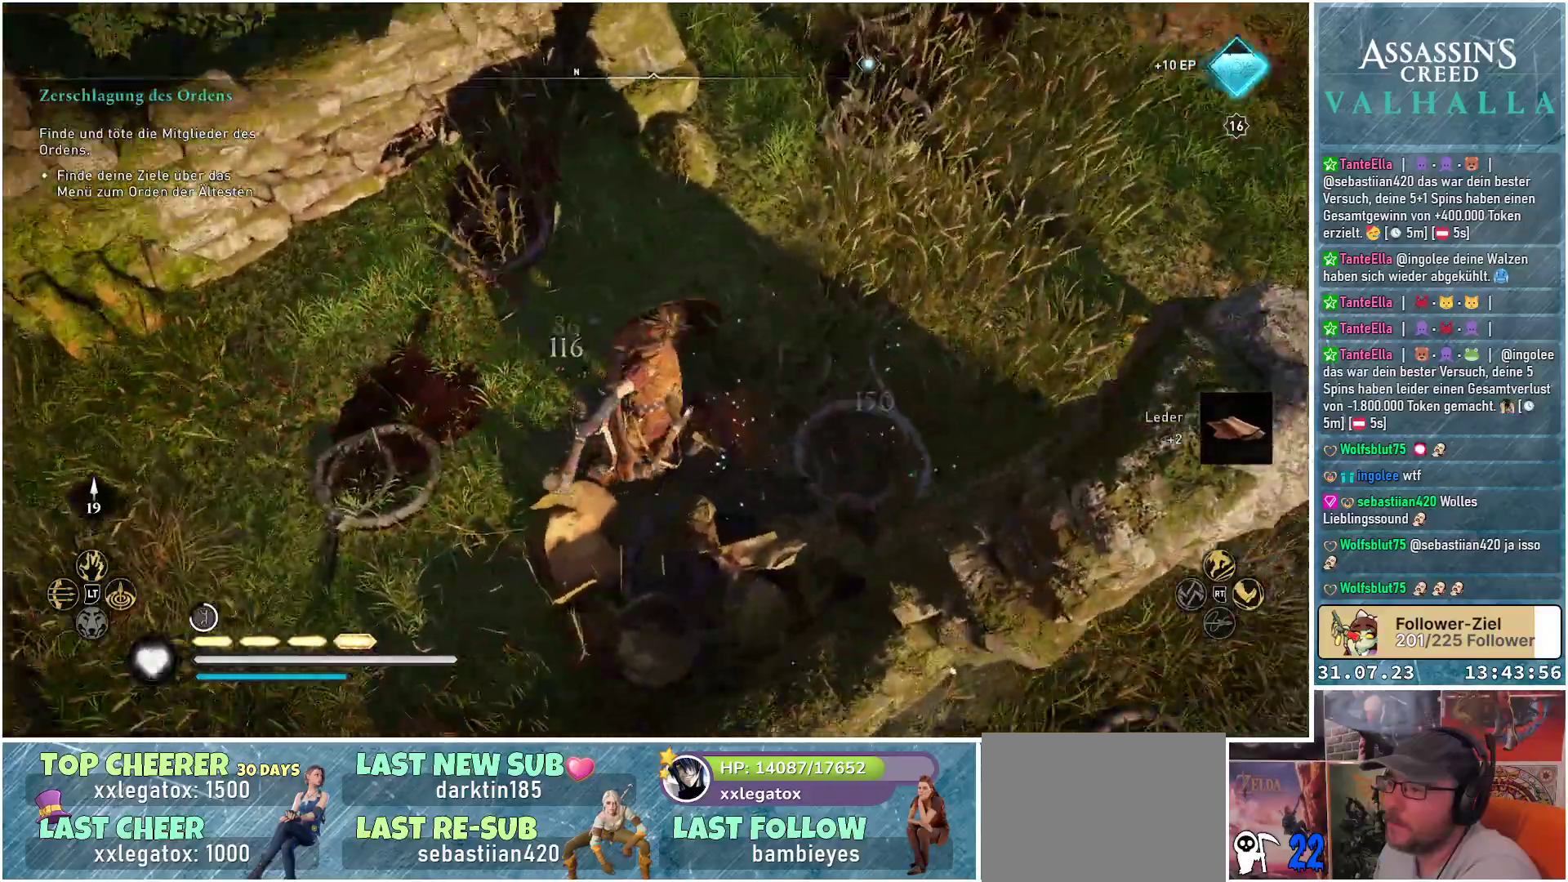
Gameplay with a controller (Xbox layout); each line is a JSON object with the inputs held at the frame after it. "events" lists button and stick changes between this image and that frame as [ms after this image, input, new state], when the widget could be followed in between.
{"buttons": [], "left_stick": "up-right", "right_stick": "up", "events": [[183, "left_stick", "up-right"], [200, "right_stick", "center"], [333, "right_stick", "up-right"], [450, "right_stick", "up"]]}
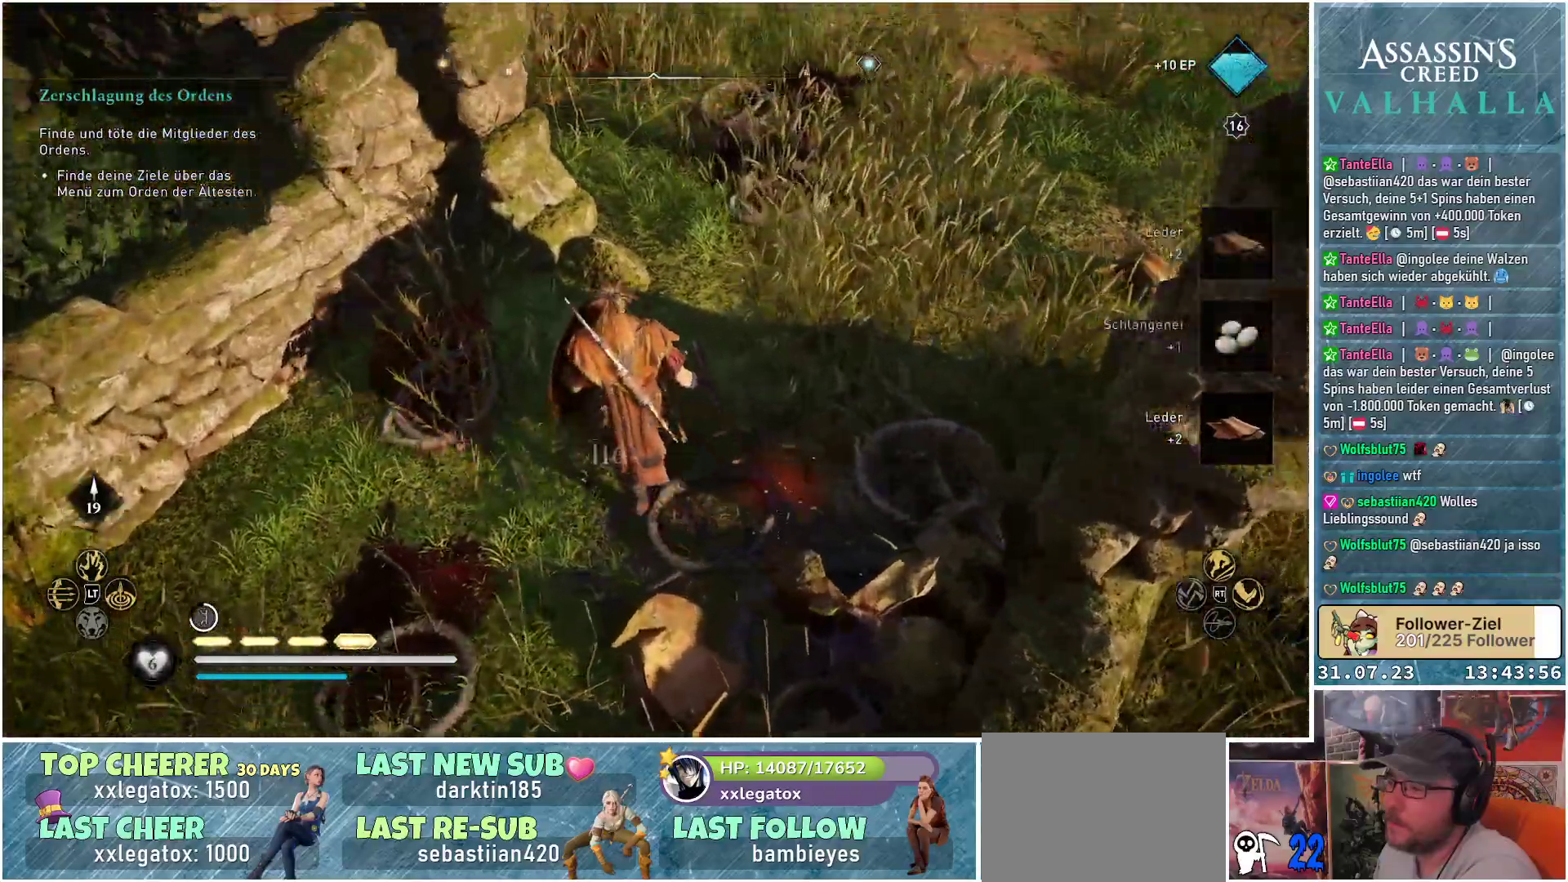
{"buttons": [], "left_stick": "up", "right_stick": "left", "events": [[117, "right_stick", "center"], [433, "right_stick", "left"], [483, "left_stick", "up"]]}
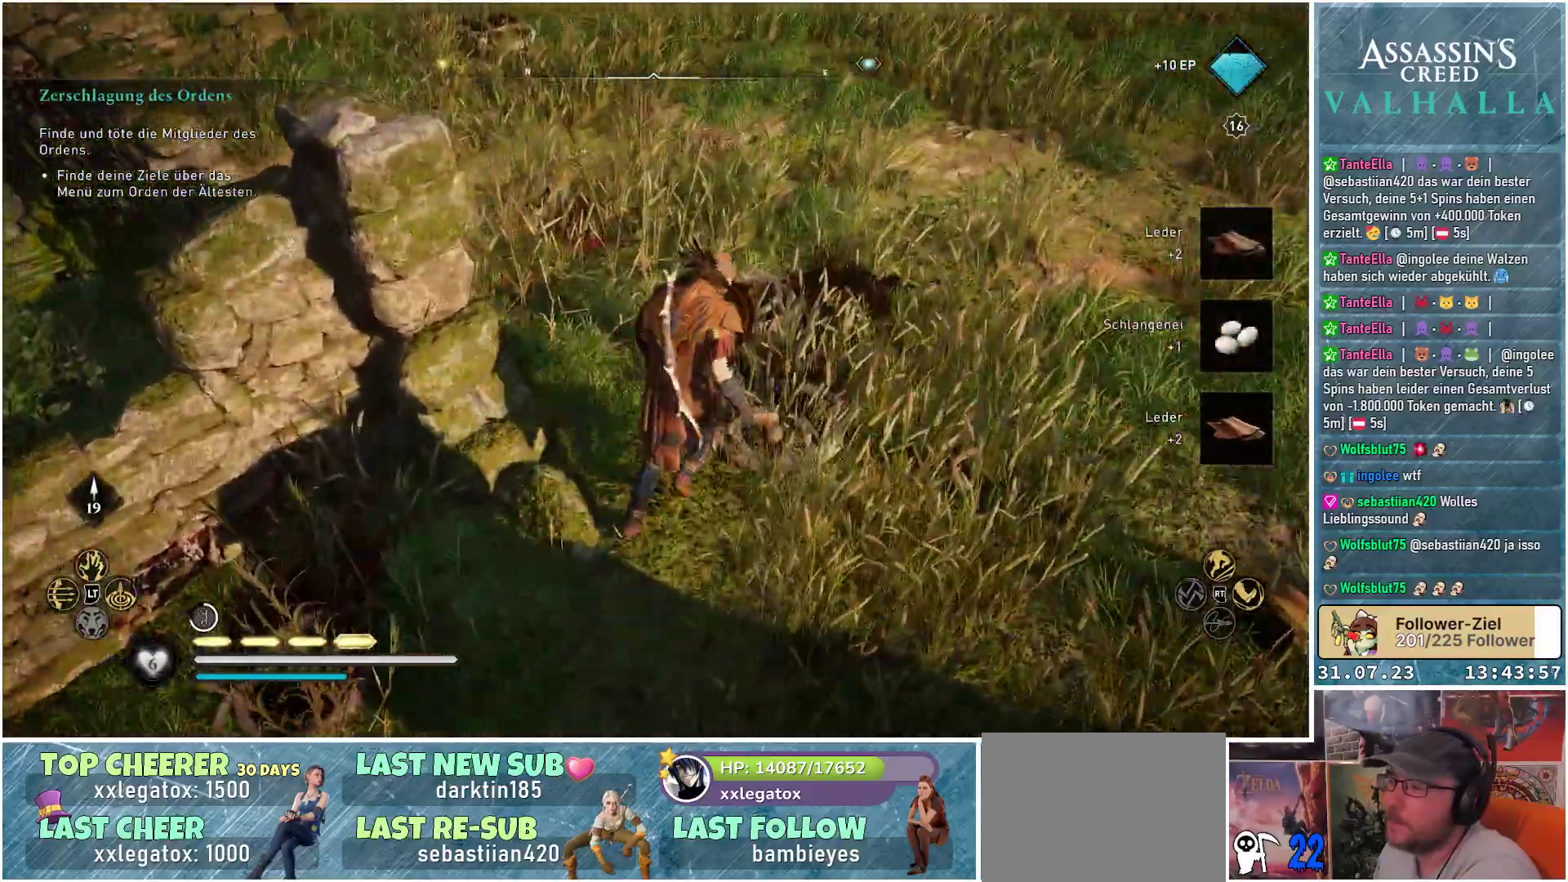
{"buttons": [], "left_stick": "up", "right_stick": "left", "events": [[117, "left_stick", "up-left"], [333, "left_stick", "up"]]}
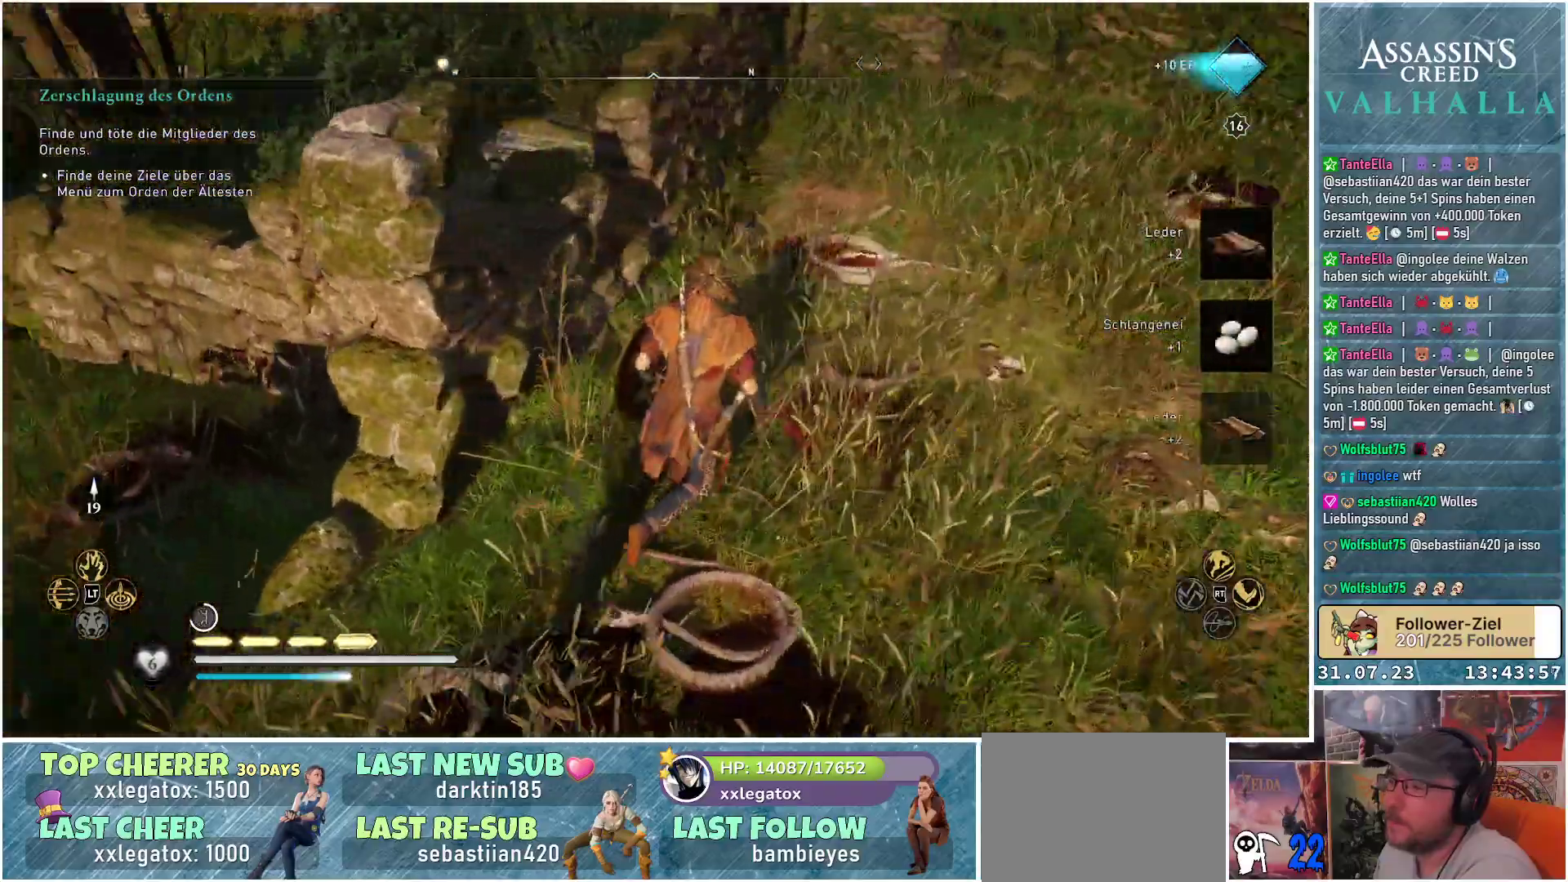
{"buttons": [], "left_stick": "up-right", "right_stick": "center", "events": [[33, "left_stick", "up-right"], [167, "right_stick", "center"]]}
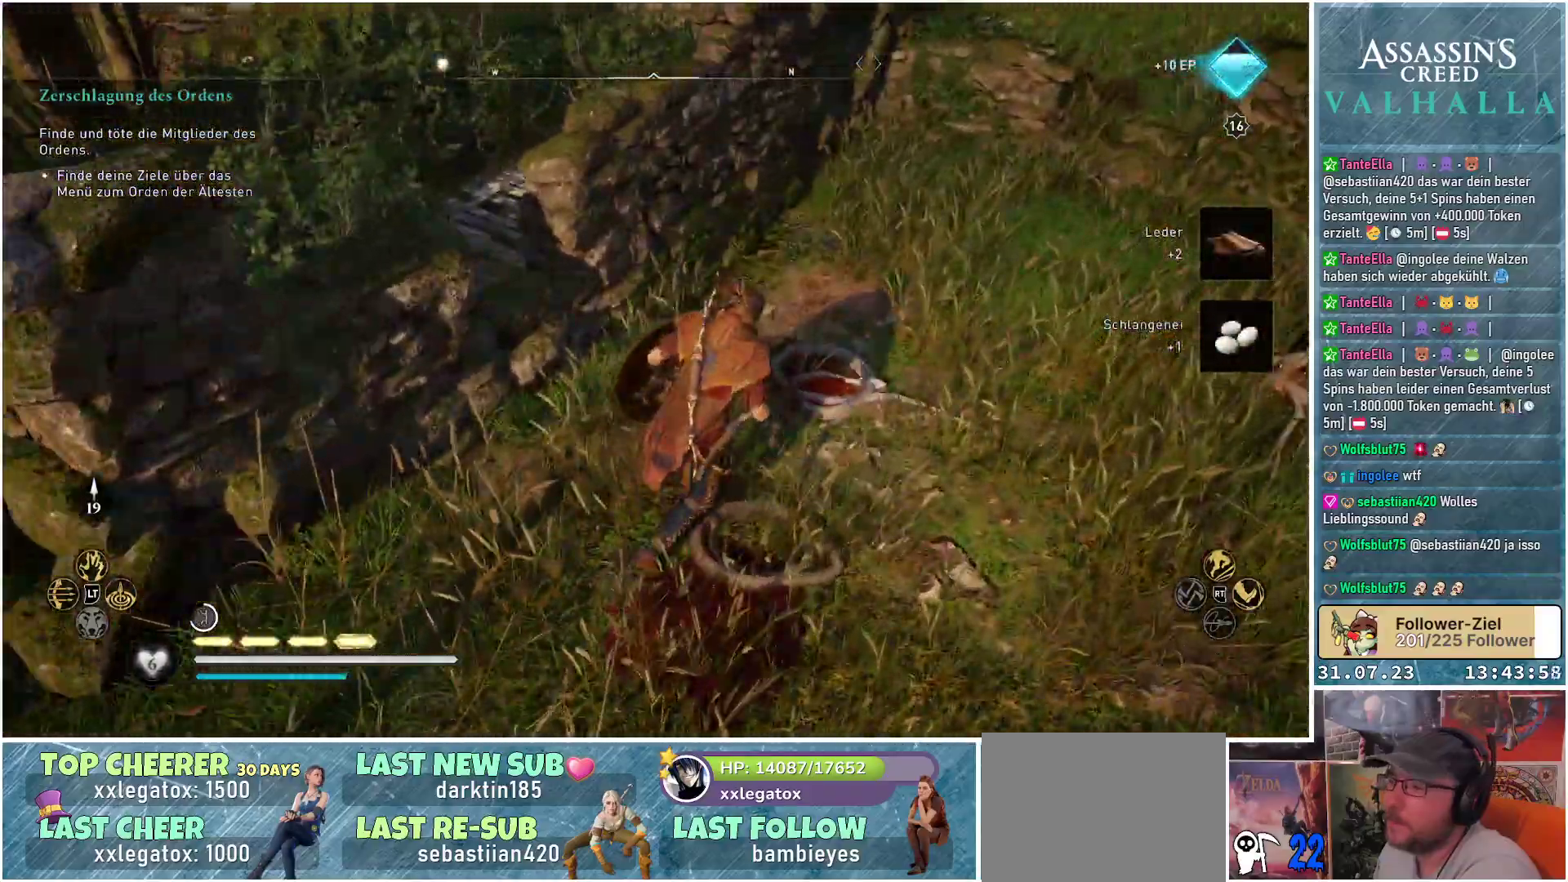
{"buttons": [], "left_stick": "right", "right_stick": "up-right", "events": [[167, "left_stick", "right"], [183, "right_stick", "right"], [500, "right_stick", "up-right"]]}
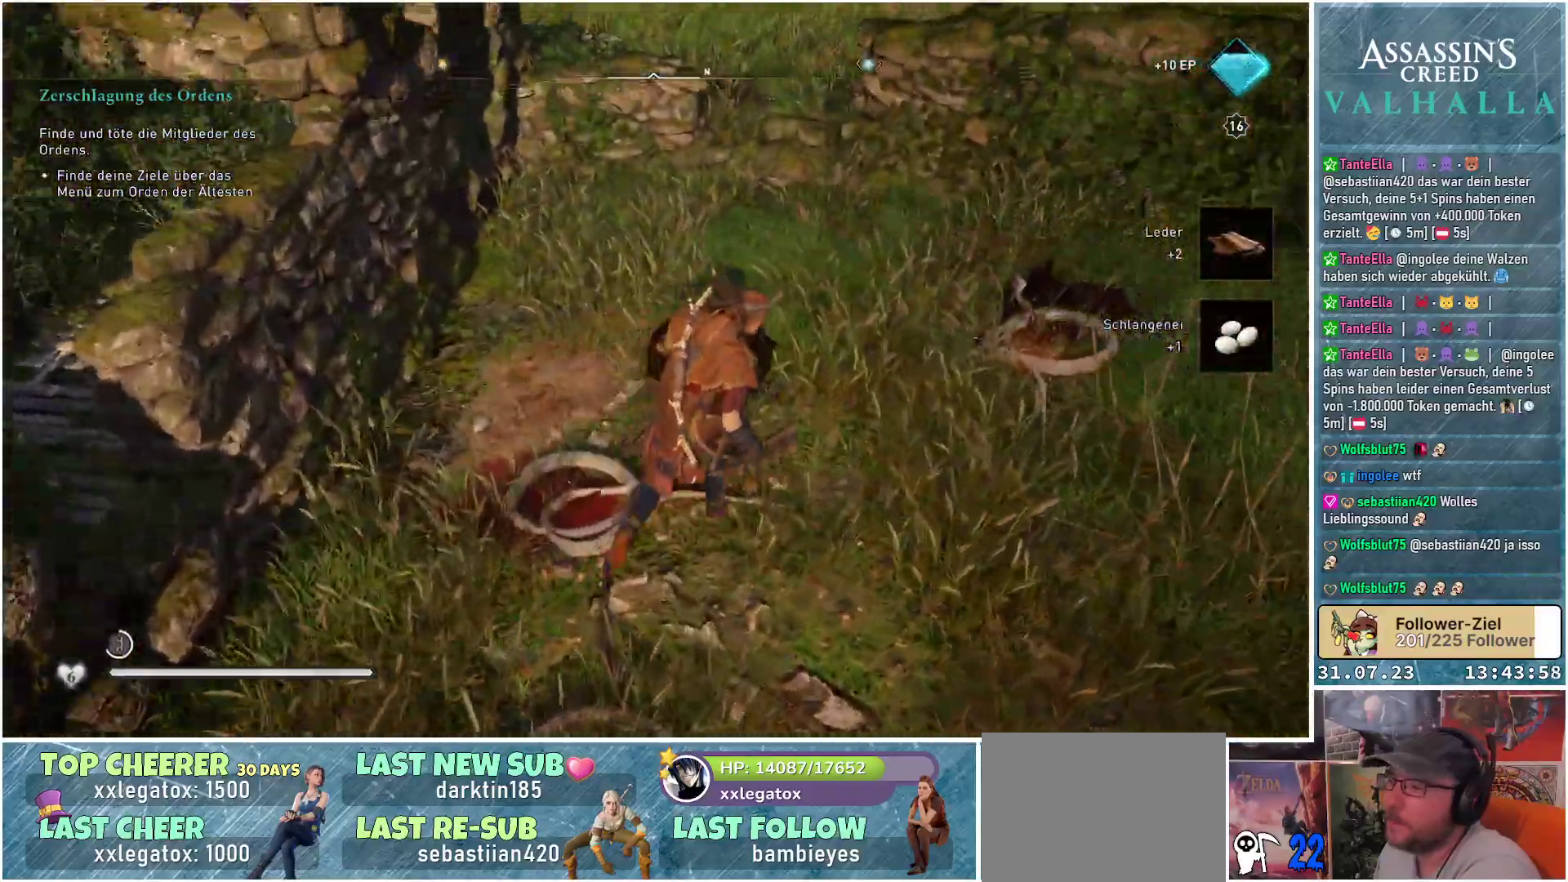
{"buttons": [], "left_stick": "down", "right_stick": "left", "events": [[133, "right_stick", "center"], [283, "left_stick", "down-right"], [283, "right_stick", "left"], [450, "left_stick", "down"]]}
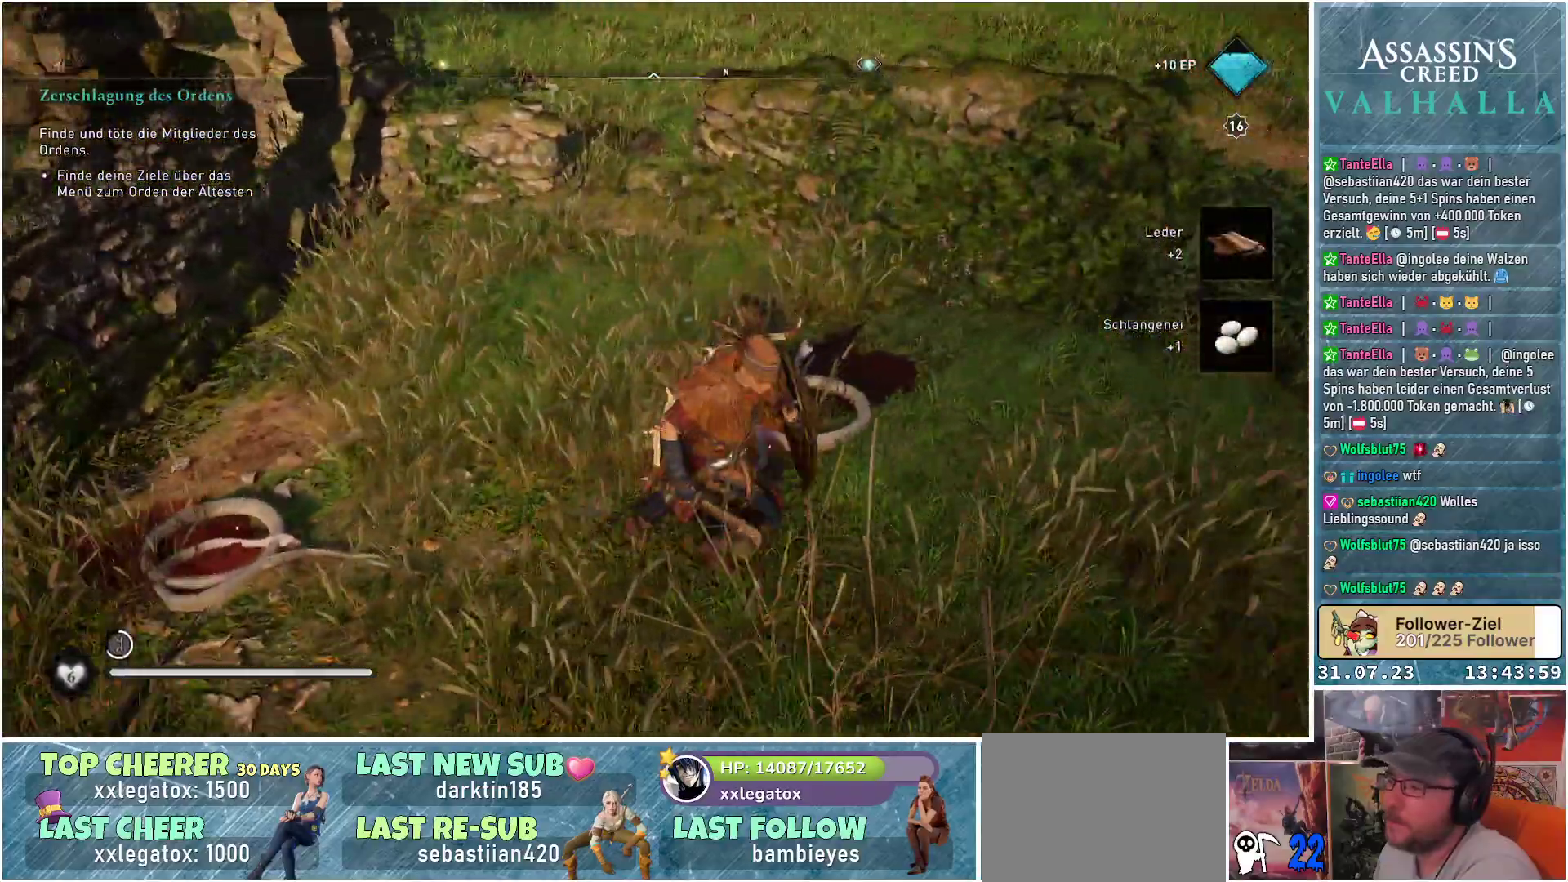
{"buttons": [], "left_stick": "up-left", "right_stick": "left", "events": [[100, "left_stick", "down-left"], [300, "left_stick", "left"], [467, "left_stick", "up-left"]]}
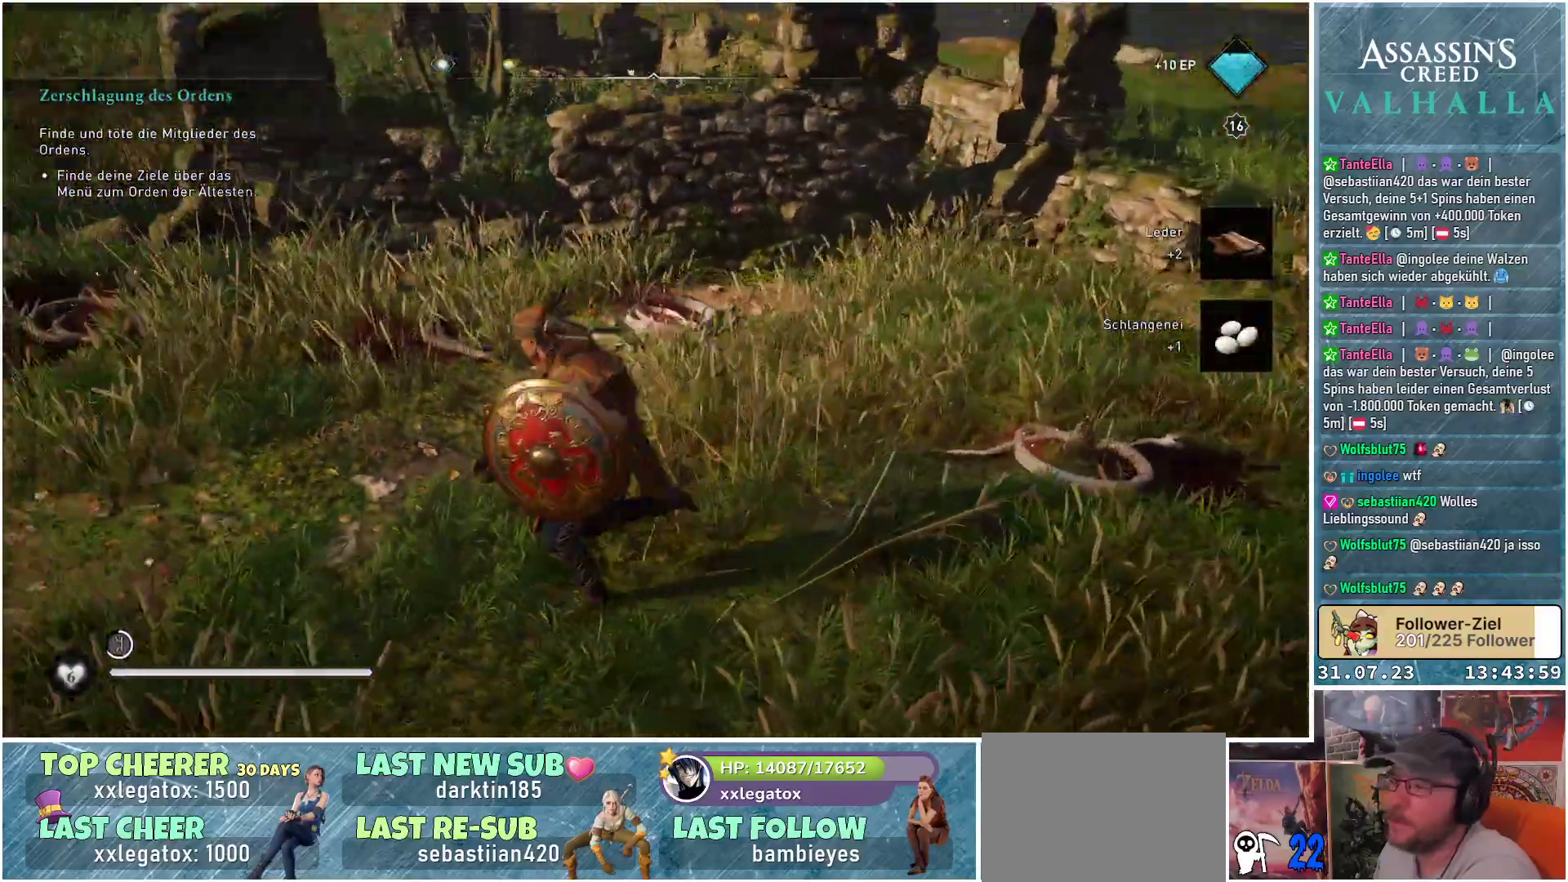
{"buttons": [], "left_stick": "up-left", "right_stick": "center", "events": [[250, "right_stick", "center"]]}
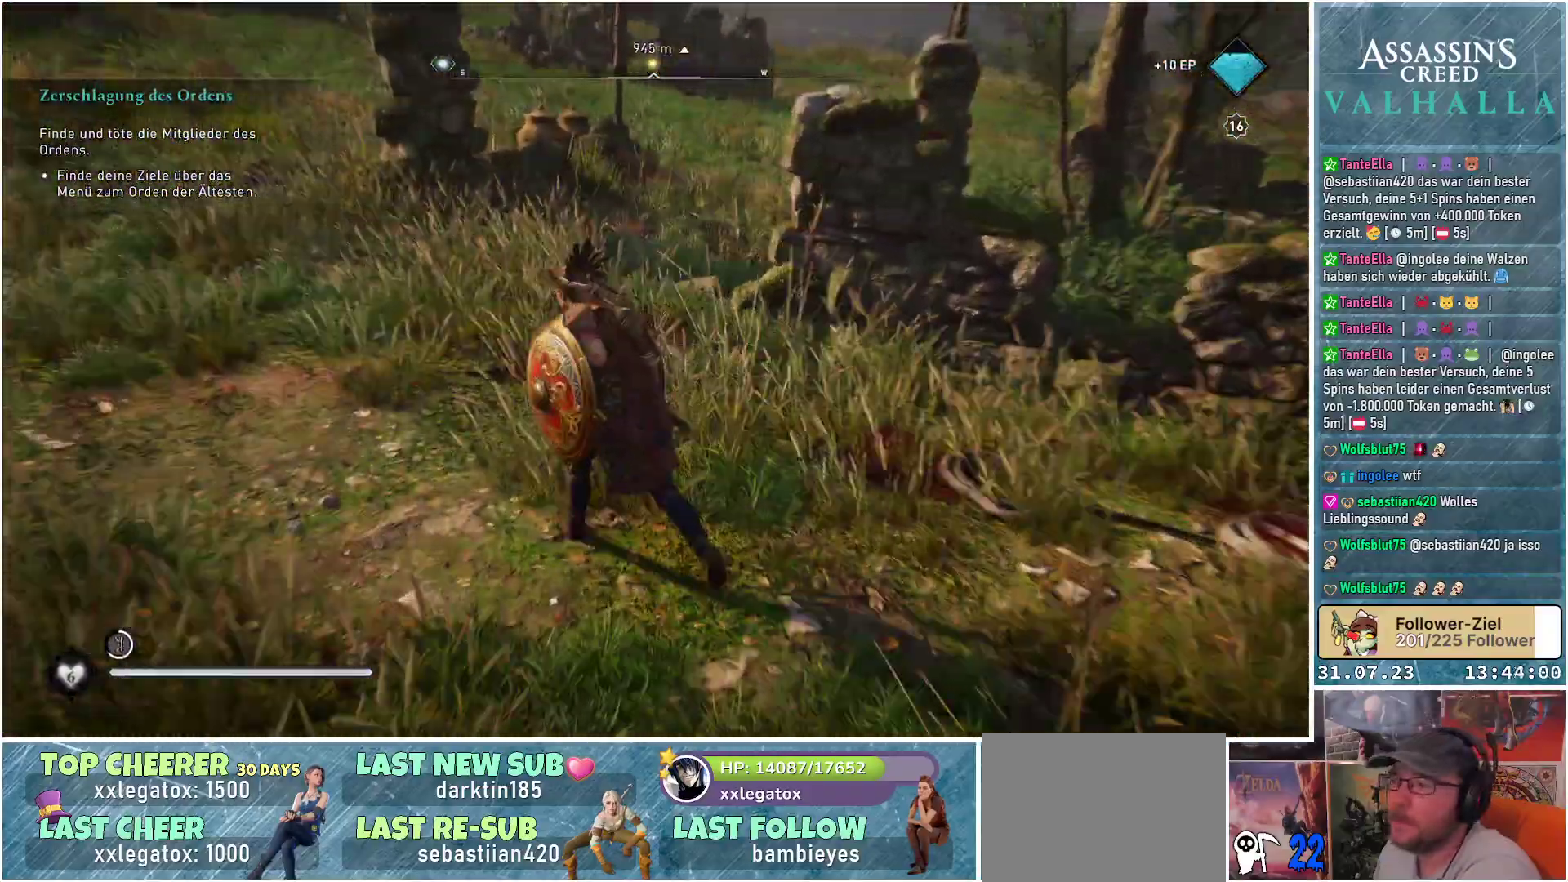
{"buttons": [], "left_stick": "up-left", "right_stick": "center", "events": []}
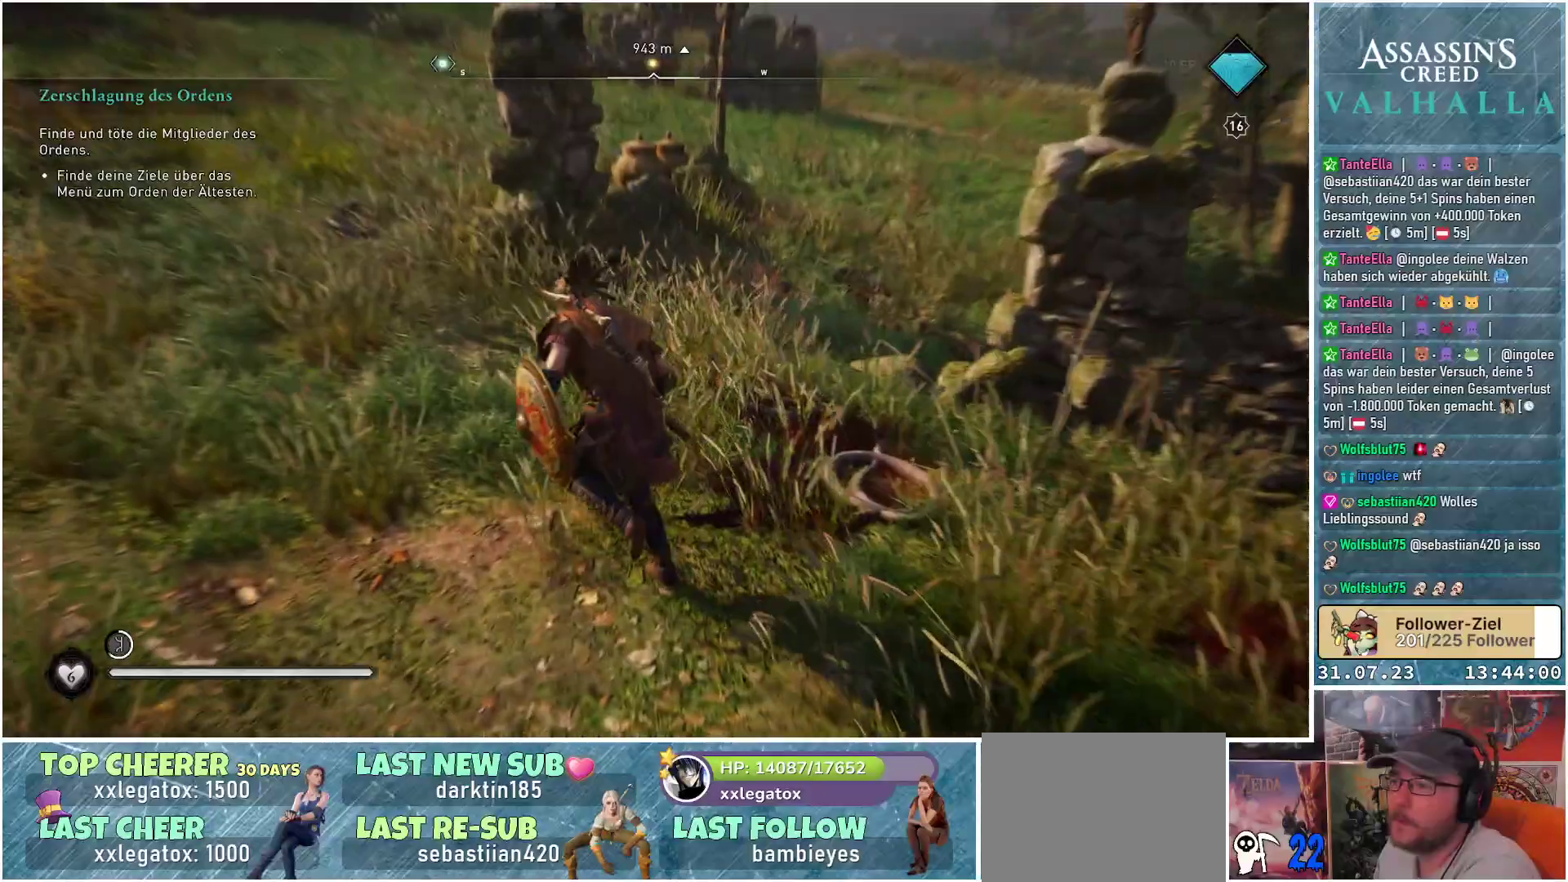
{"buttons": [], "left_stick": "up-left", "right_stick": "down", "events": [[183, "right_stick", "down"]]}
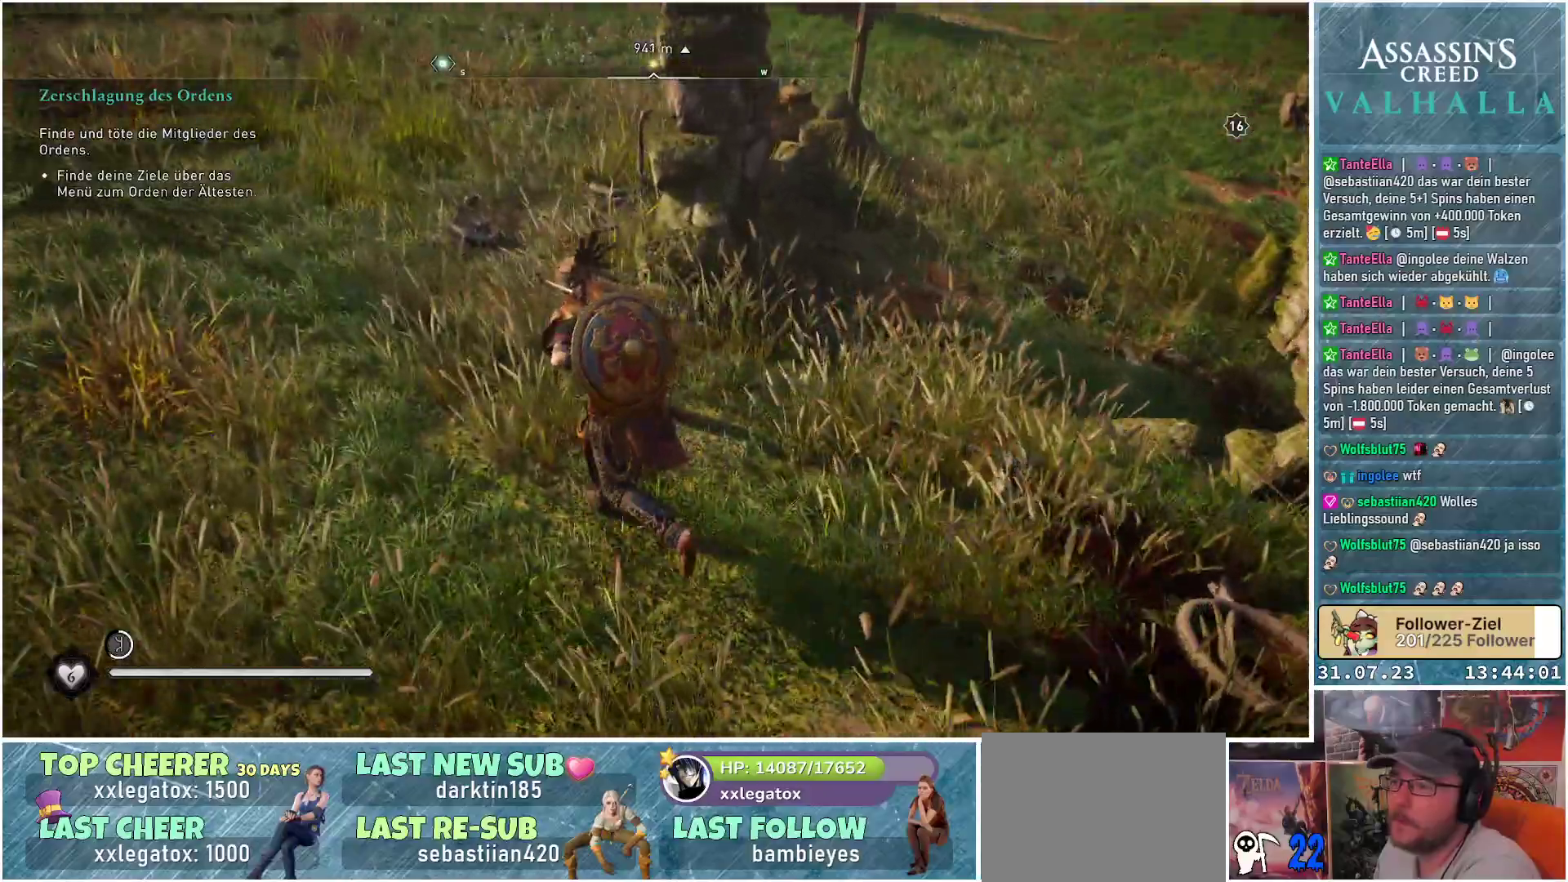
{"buttons": ["R1"], "left_stick": "up-left", "right_stick": "right", "events": [[100, "right_stick", "center"], [350, "R1", "down"], [383, "right_stick", "right"]]}
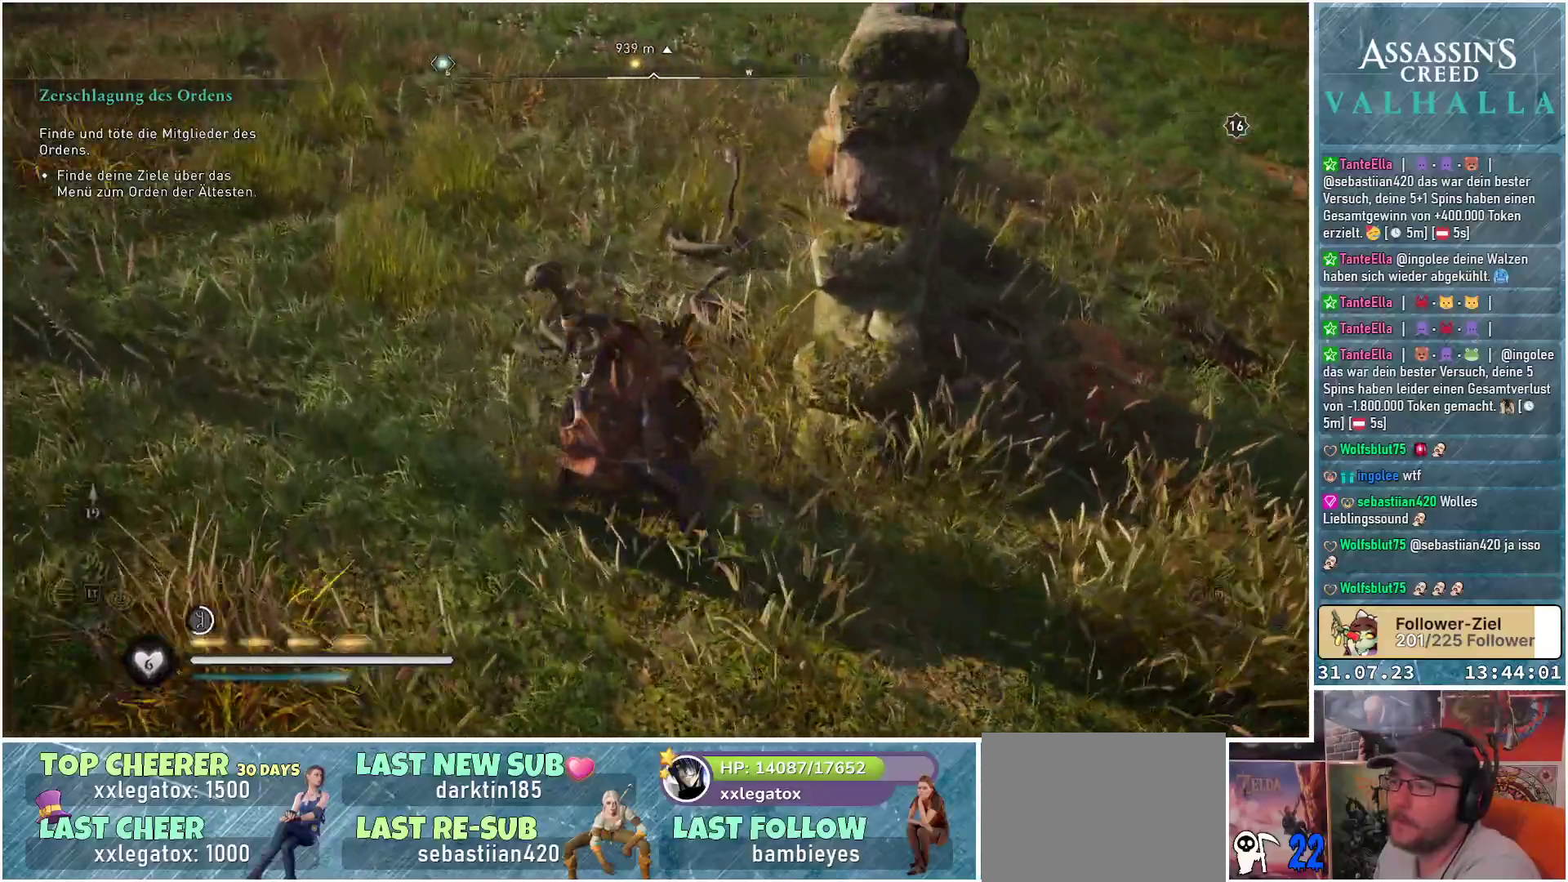
{"buttons": ["R1"], "left_stick": "center", "right_stick": "down-right", "events": [[33, "R1", "up"], [33, "right_stick", "down-right"], [150, "R1", "down"], [183, "left_stick", "center"], [317, "R1", "up"], [483, "R1", "down"]]}
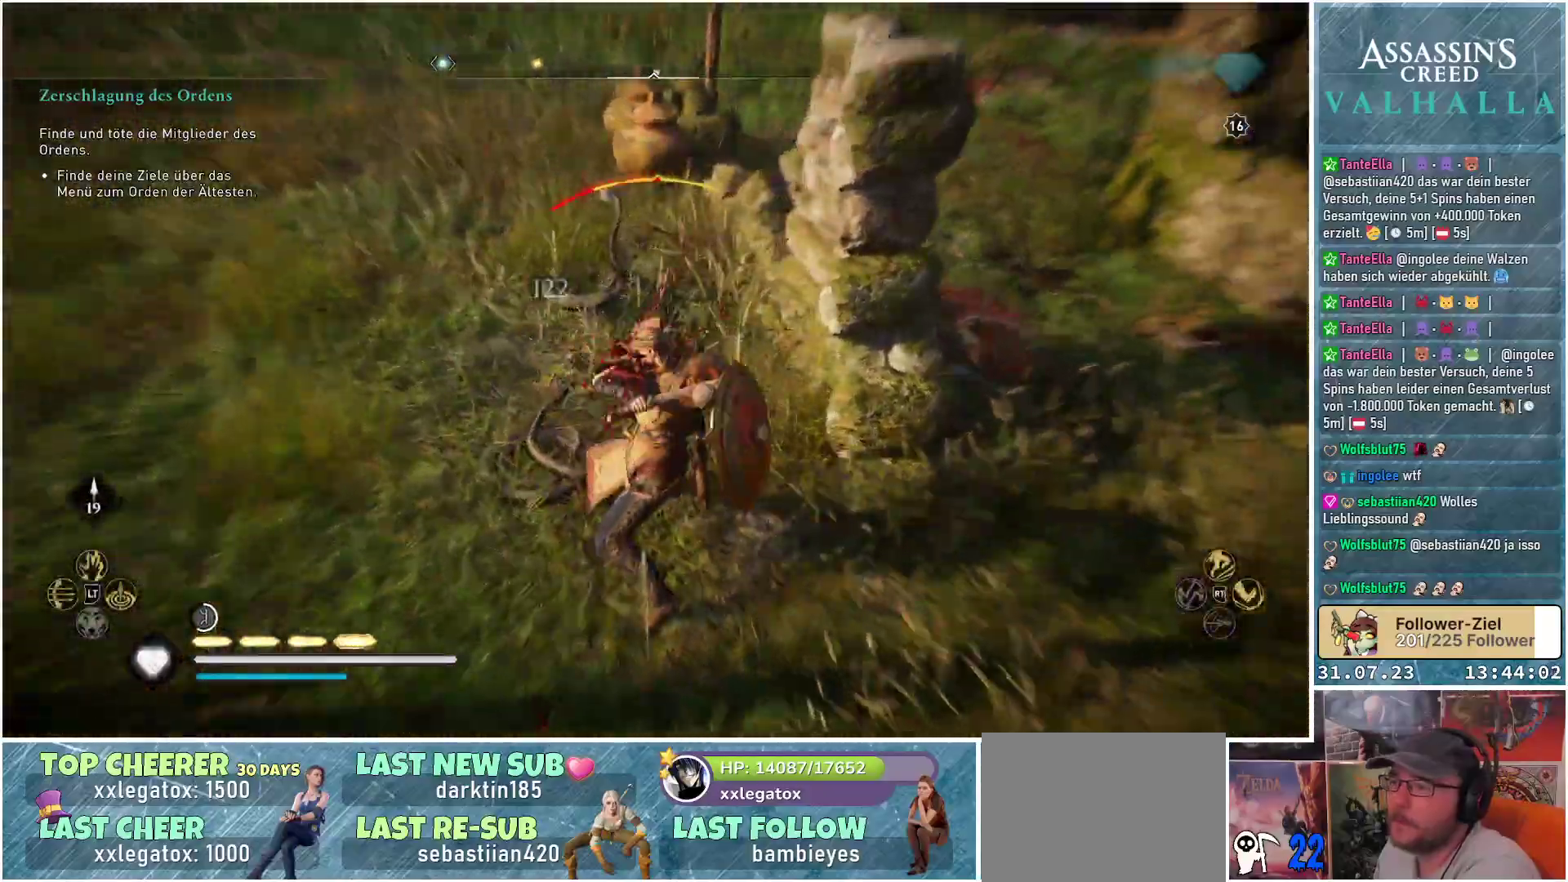
{"buttons": [], "left_stick": "up-left", "right_stick": "down-right", "events": [[17, "left_stick", "up"], [83, "right_stick", "center"], [133, "R1", "up"], [167, "right_stick", "down"], [233, "R1", "down"], [300, "right_stick", "center"], [400, "R1", "up"], [417, "left_stick", "up-left"], [417, "right_stick", "down"], [500, "right_stick", "down-right"]]}
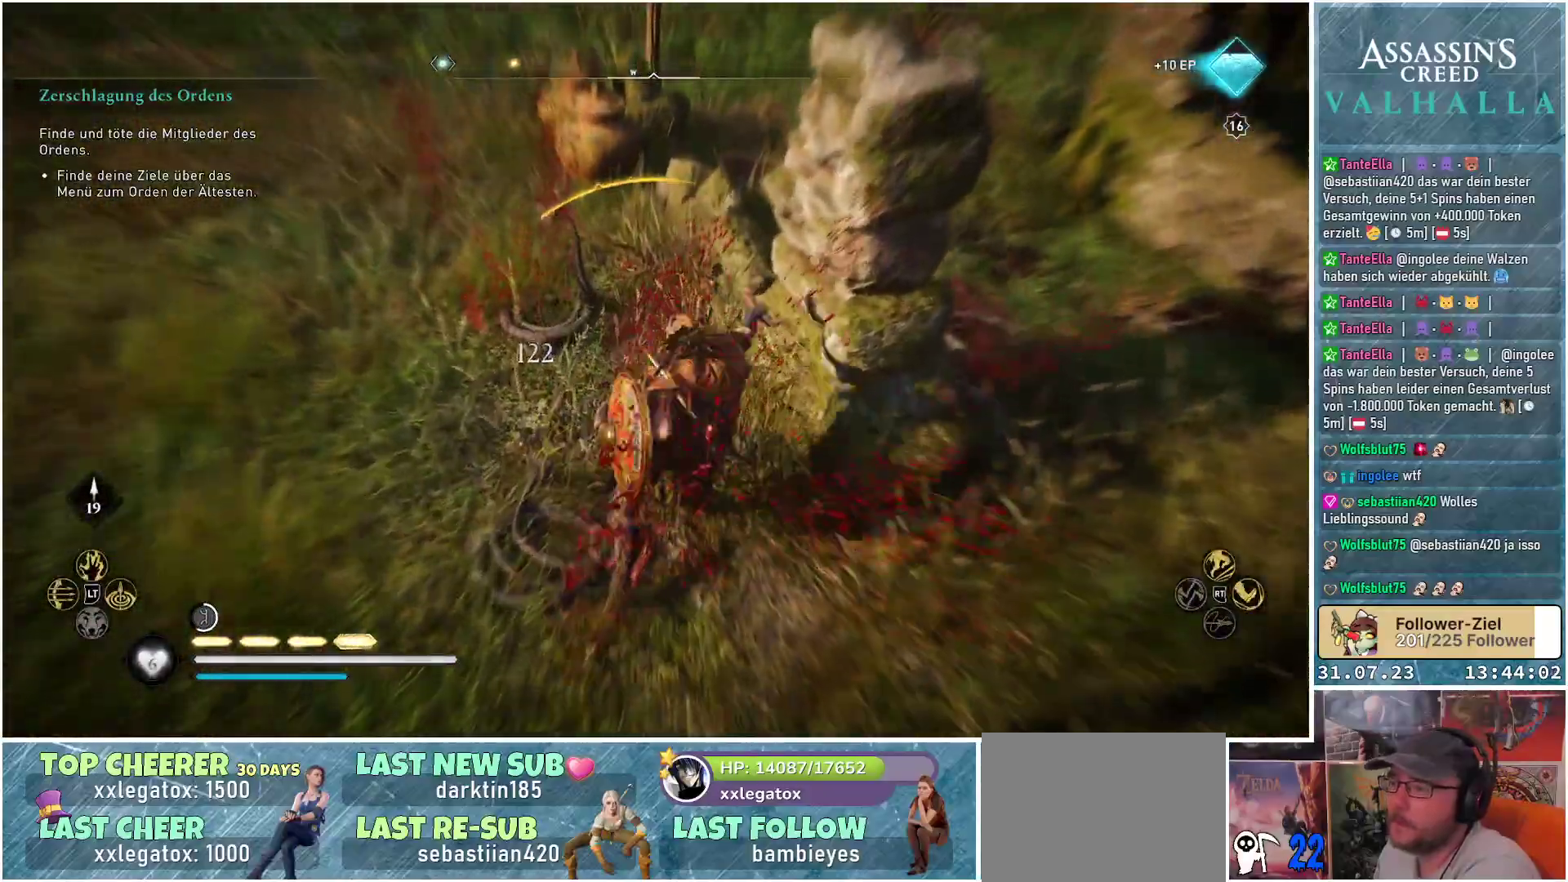
{"buttons": ["R1"], "left_stick": "up-left", "right_stick": "right", "events": [[17, "R1", "down"], [133, "right_stick", "center"], [167, "R1", "up"], [250, "R1", "down"], [400, "R1", "up"], [467, "right_stick", "right"], [483, "R1", "down"]]}
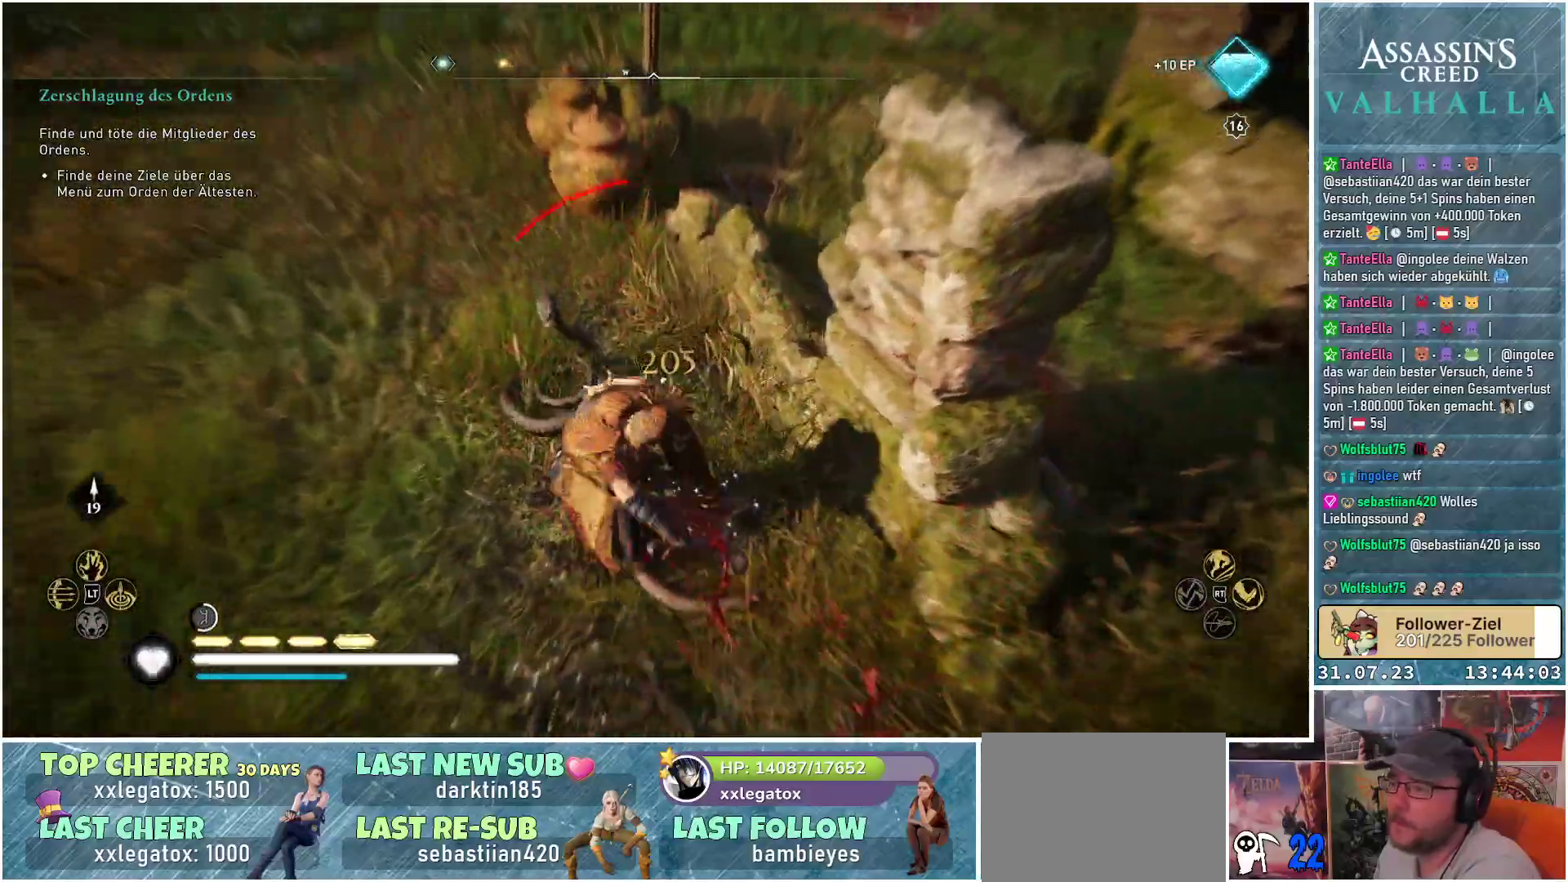
{"buttons": ["R1"], "left_stick": "up-left", "right_stick": "right", "events": [[133, "R1", "up"], [200, "right_stick", "down-right"], [250, "R1", "down"], [250, "left_stick", "center"], [317, "right_stick", "right"], [400, "R1", "up"], [417, "left_stick", "up-left"], [467, "R1", "down"]]}
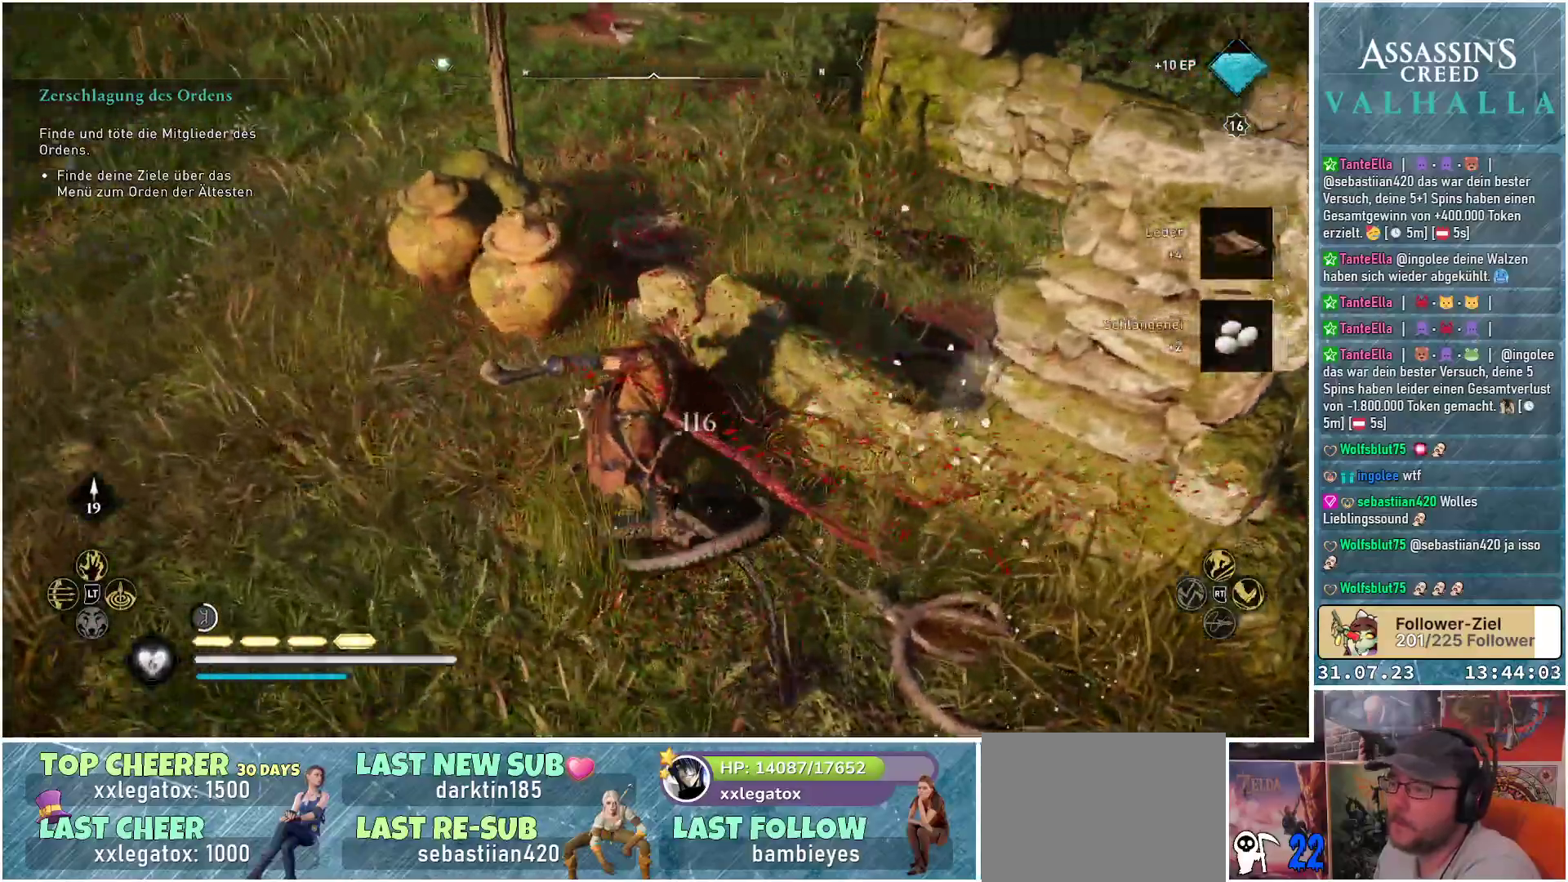
{"buttons": [], "left_stick": "up-left", "right_stick": "center", "events": [[117, "R1", "up"], [217, "right_stick", "center"]]}
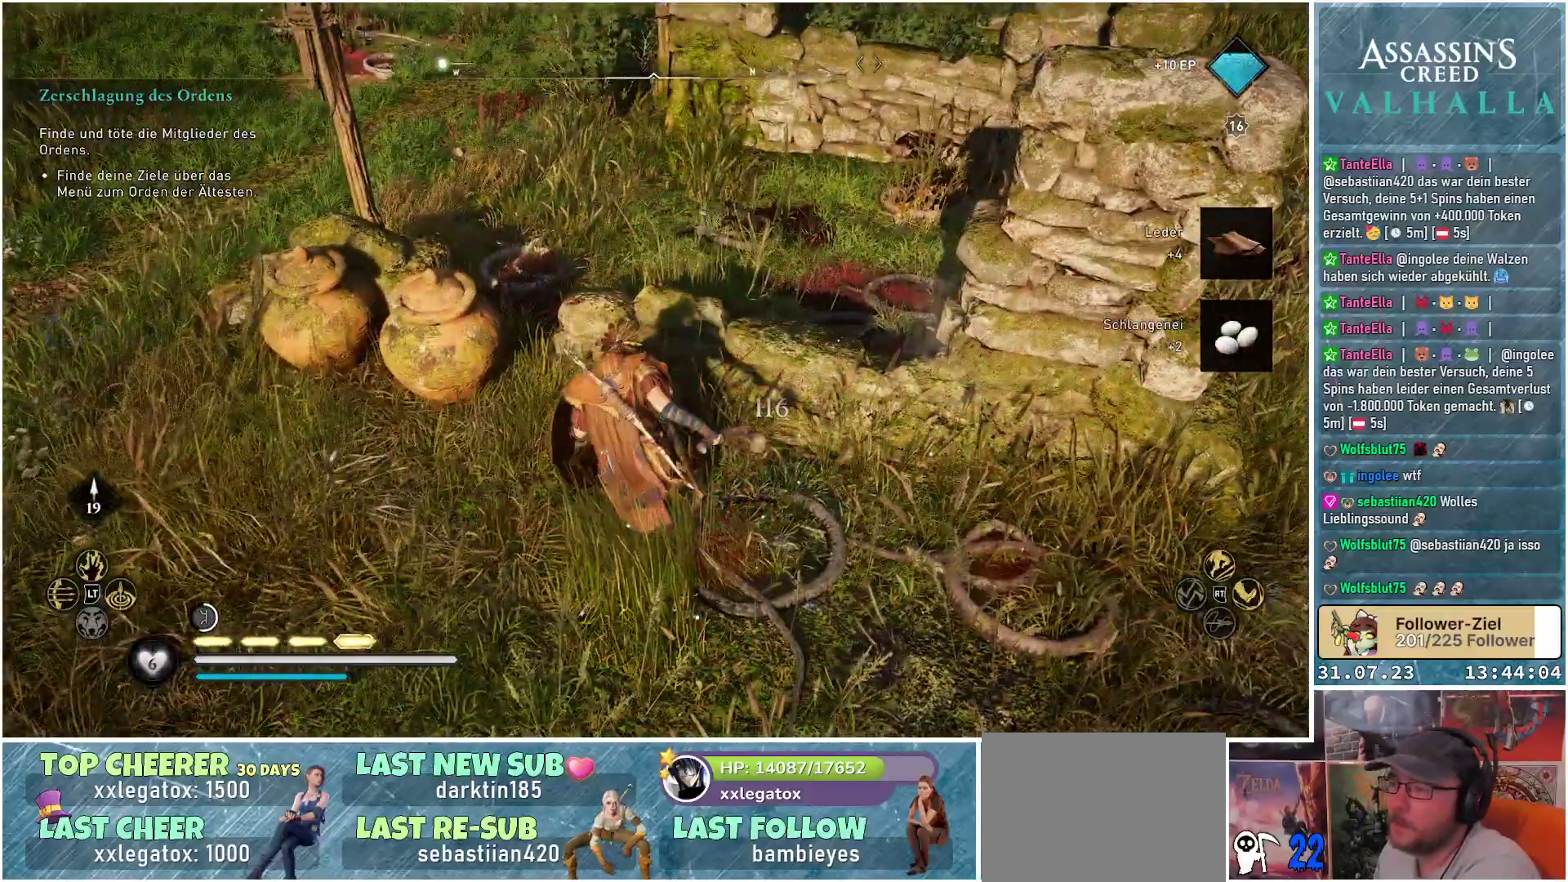
{"buttons": [], "left_stick": "up", "right_stick": "down-left", "events": [[283, "R1", "down"], [417, "right_stick", "down-left"], [433, "R1", "up"], [450, "left_stick", "up"]]}
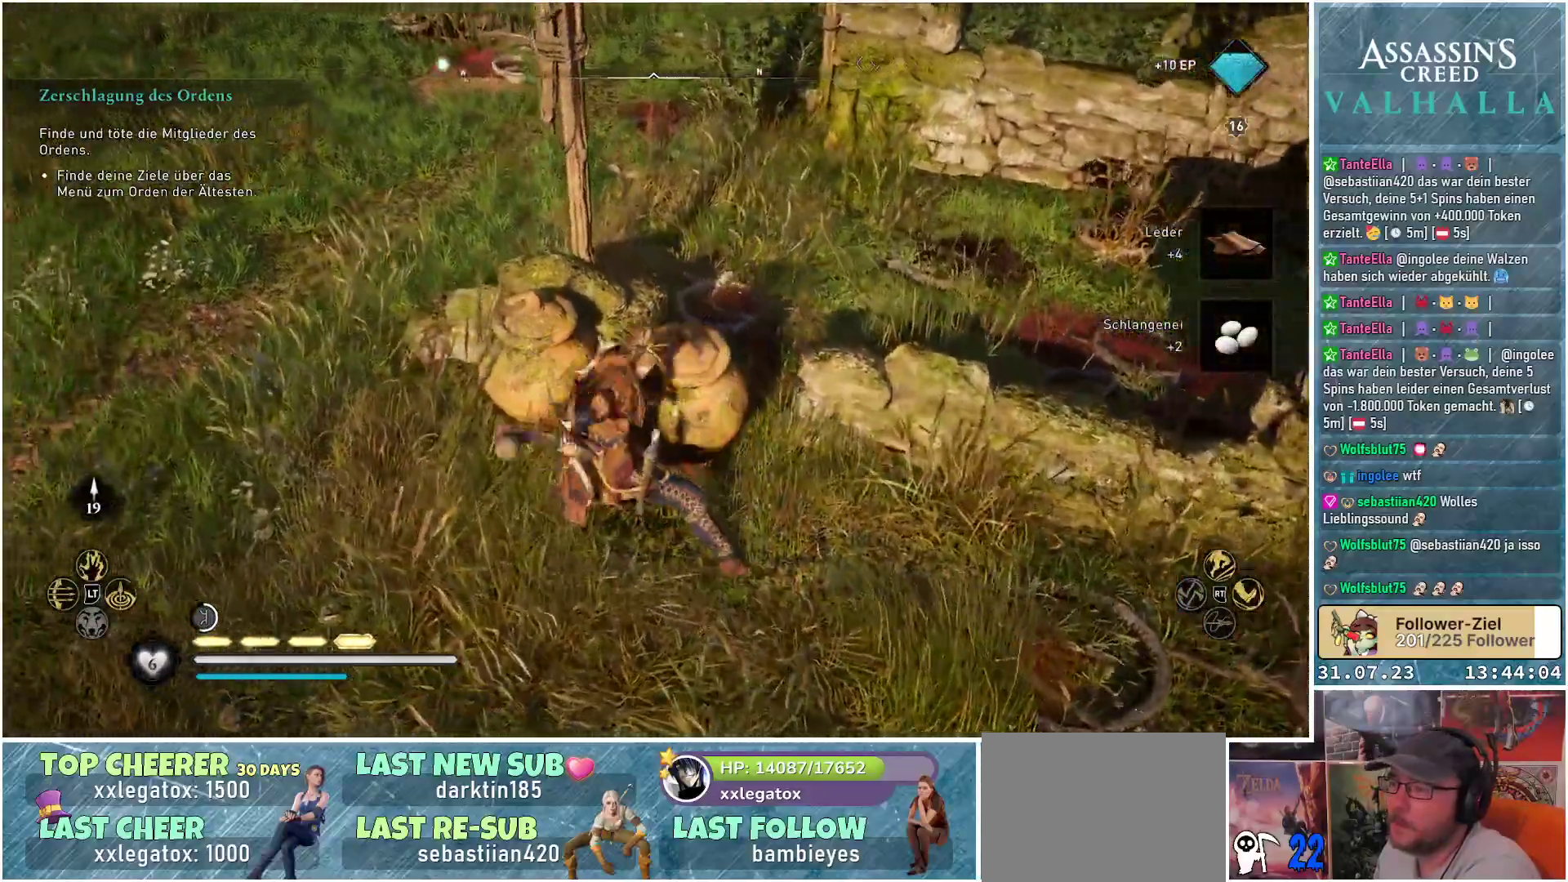
{"buttons": [], "left_stick": "left", "right_stick": "right", "events": [[17, "R1", "down"], [17, "right_stick", "down-right"], [167, "R1", "up"], [183, "left_stick", "up-right"], [217, "right_stick", "right"], [300, "R1", "down"], [383, "left_stick", "center"], [400, "R1", "up"], [433, "left_stick", "left"]]}
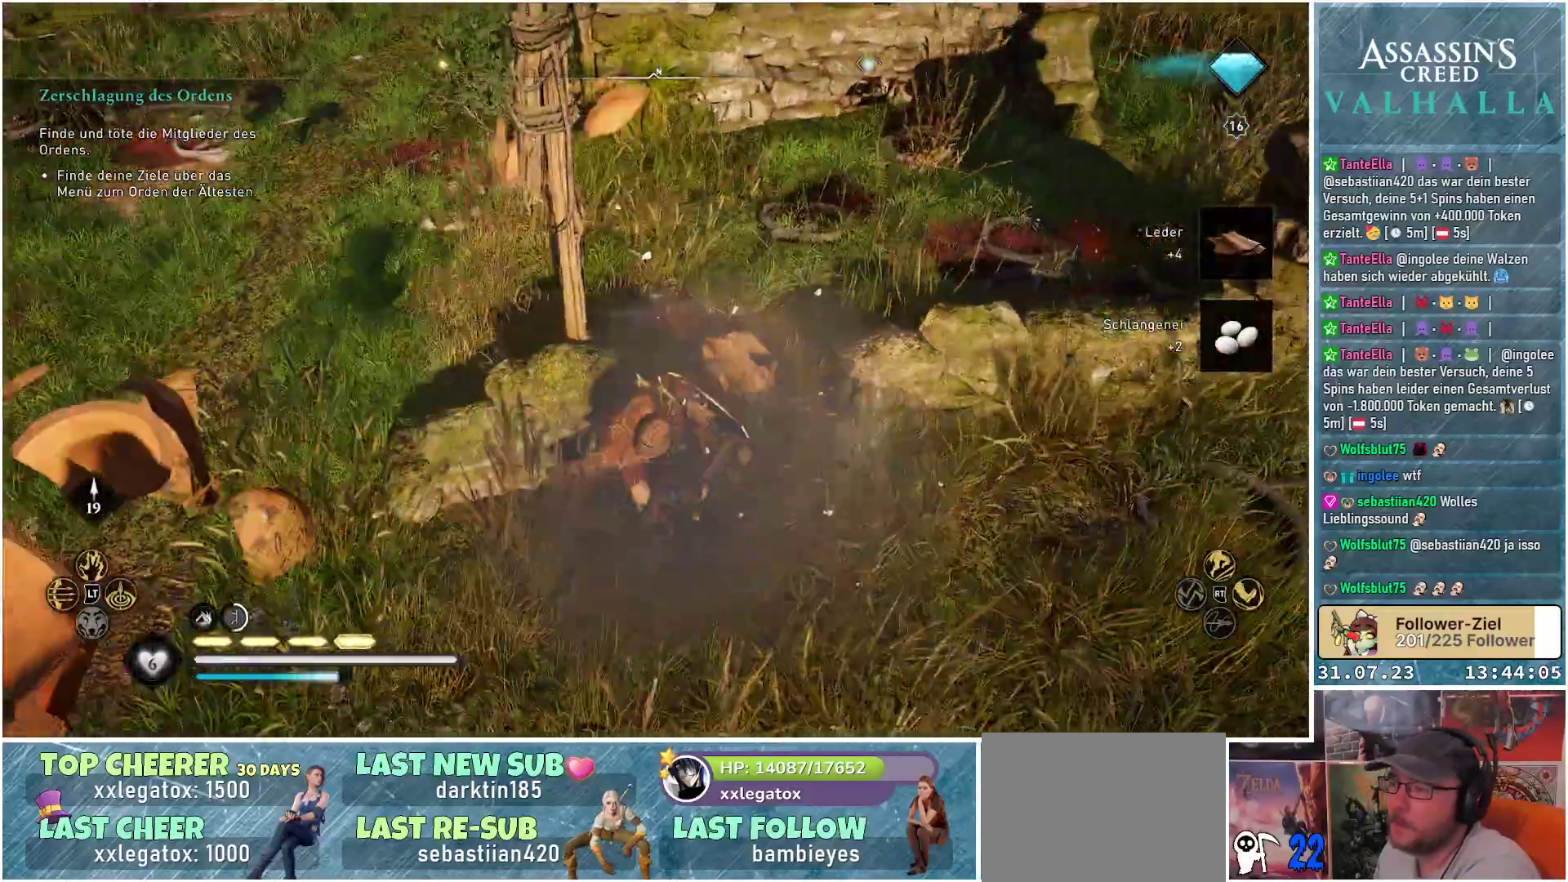
{"buttons": [], "left_stick": "right", "right_stick": "right", "events": [[17, "left_stick", "down-left"], [33, "R1", "down"], [183, "R1", "up"], [183, "left_stick", "down-right"], [267, "left_stick", "right"], [383, "R1", "down"], [483, "R1", "up"]]}
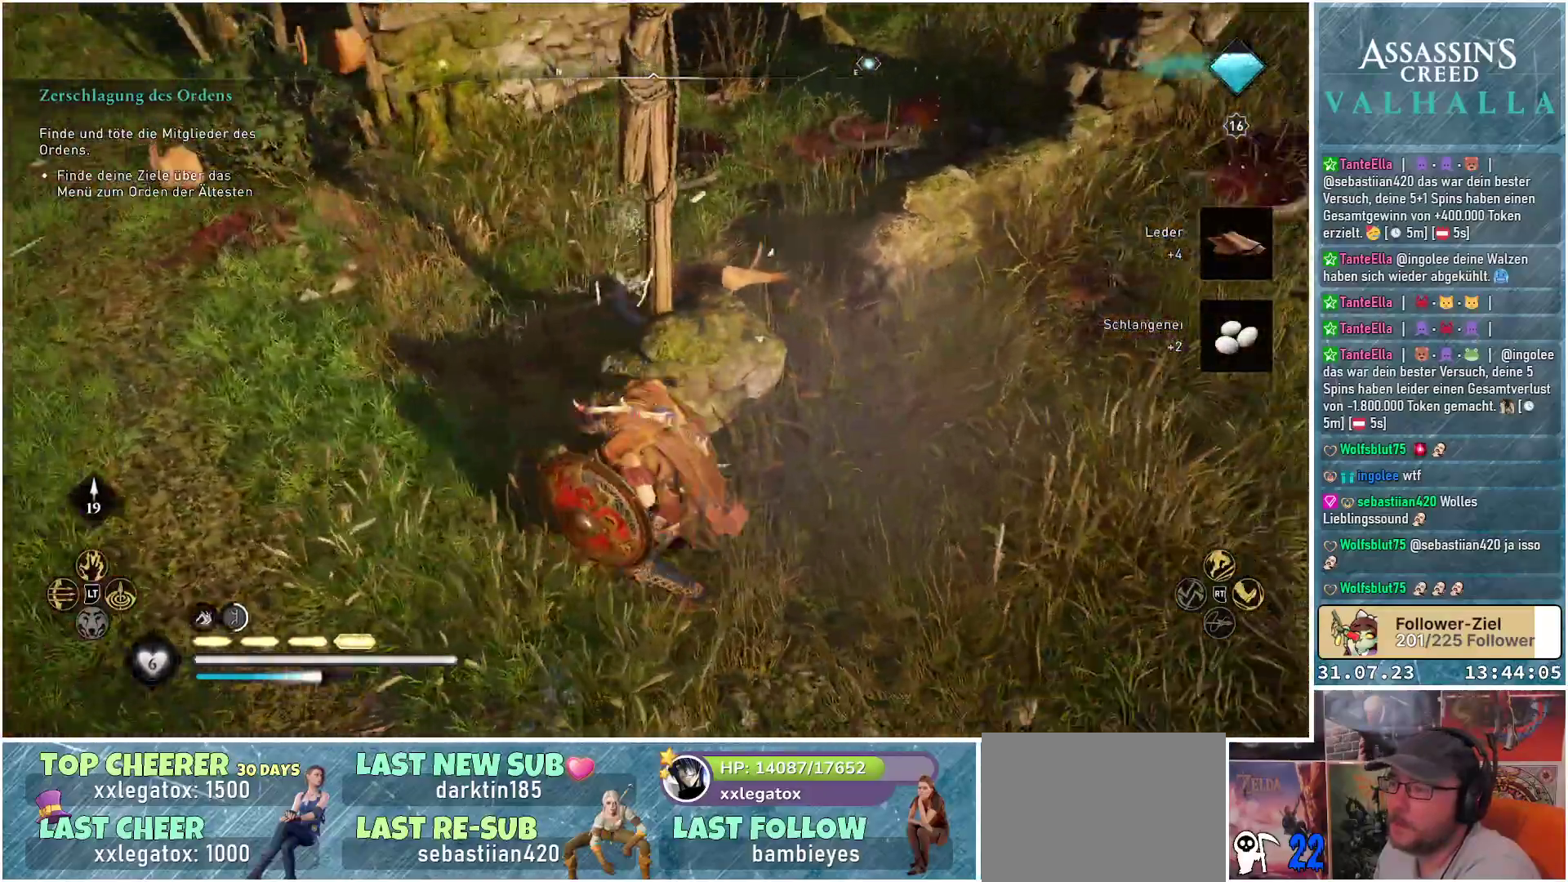
{"buttons": [], "left_stick": "up-right", "right_stick": "center", "events": [[150, "right_stick", "up-right"], [350, "right_stick", "center"], [417, "left_stick", "up-right"]]}
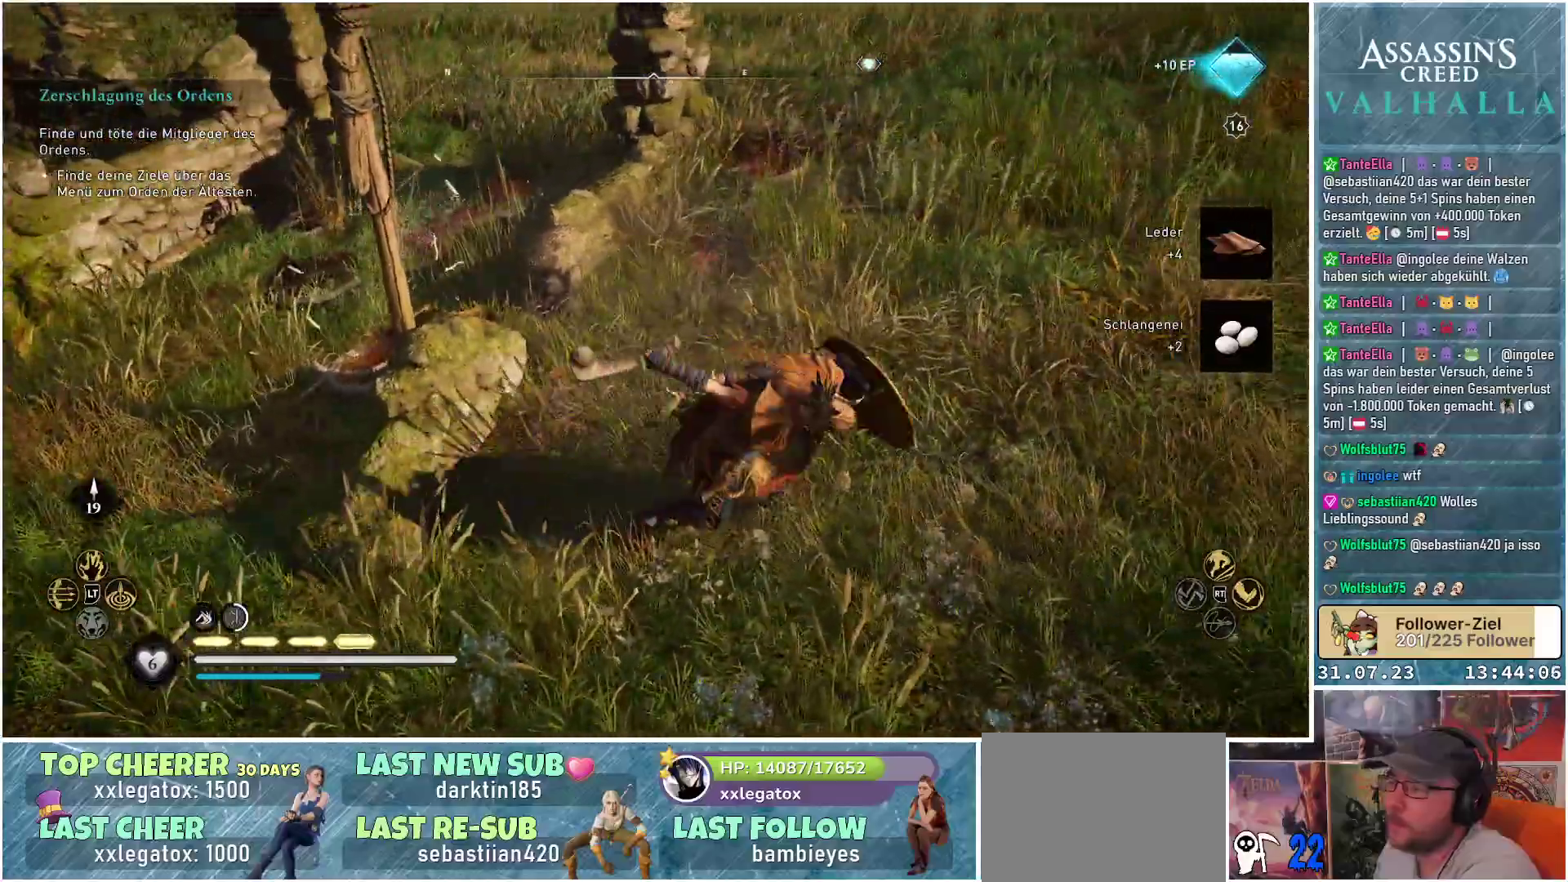
{"buttons": [], "left_stick": "up", "right_stick": "center", "events": [[150, "left_stick", "up"], [233, "right_stick", "up"], [333, "right_stick", "center"]]}
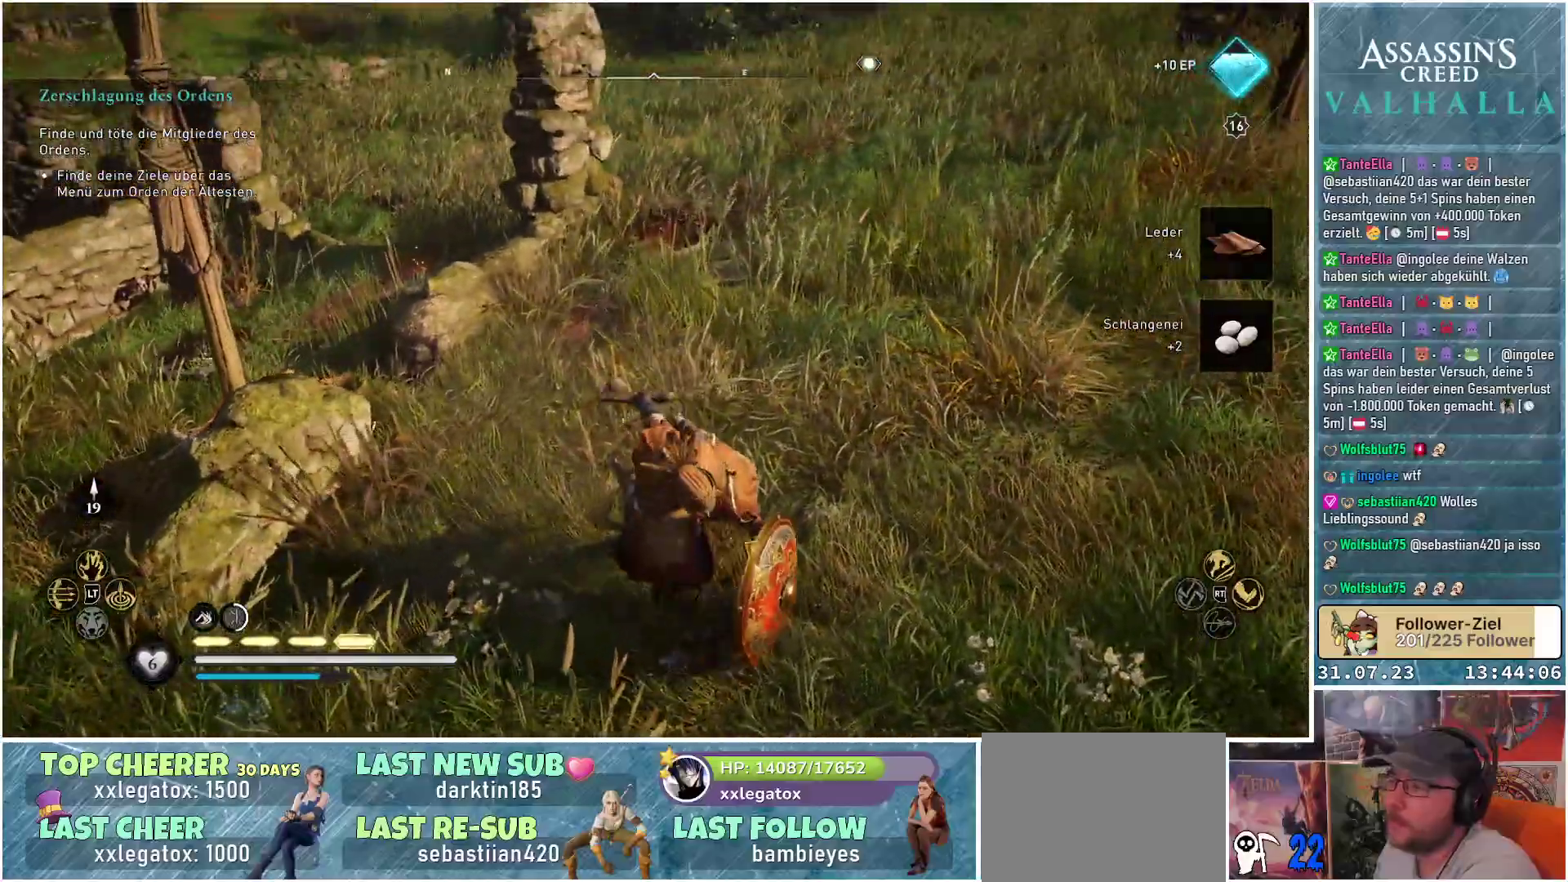
{"buttons": [], "left_stick": "up", "right_stick": "center", "events": []}
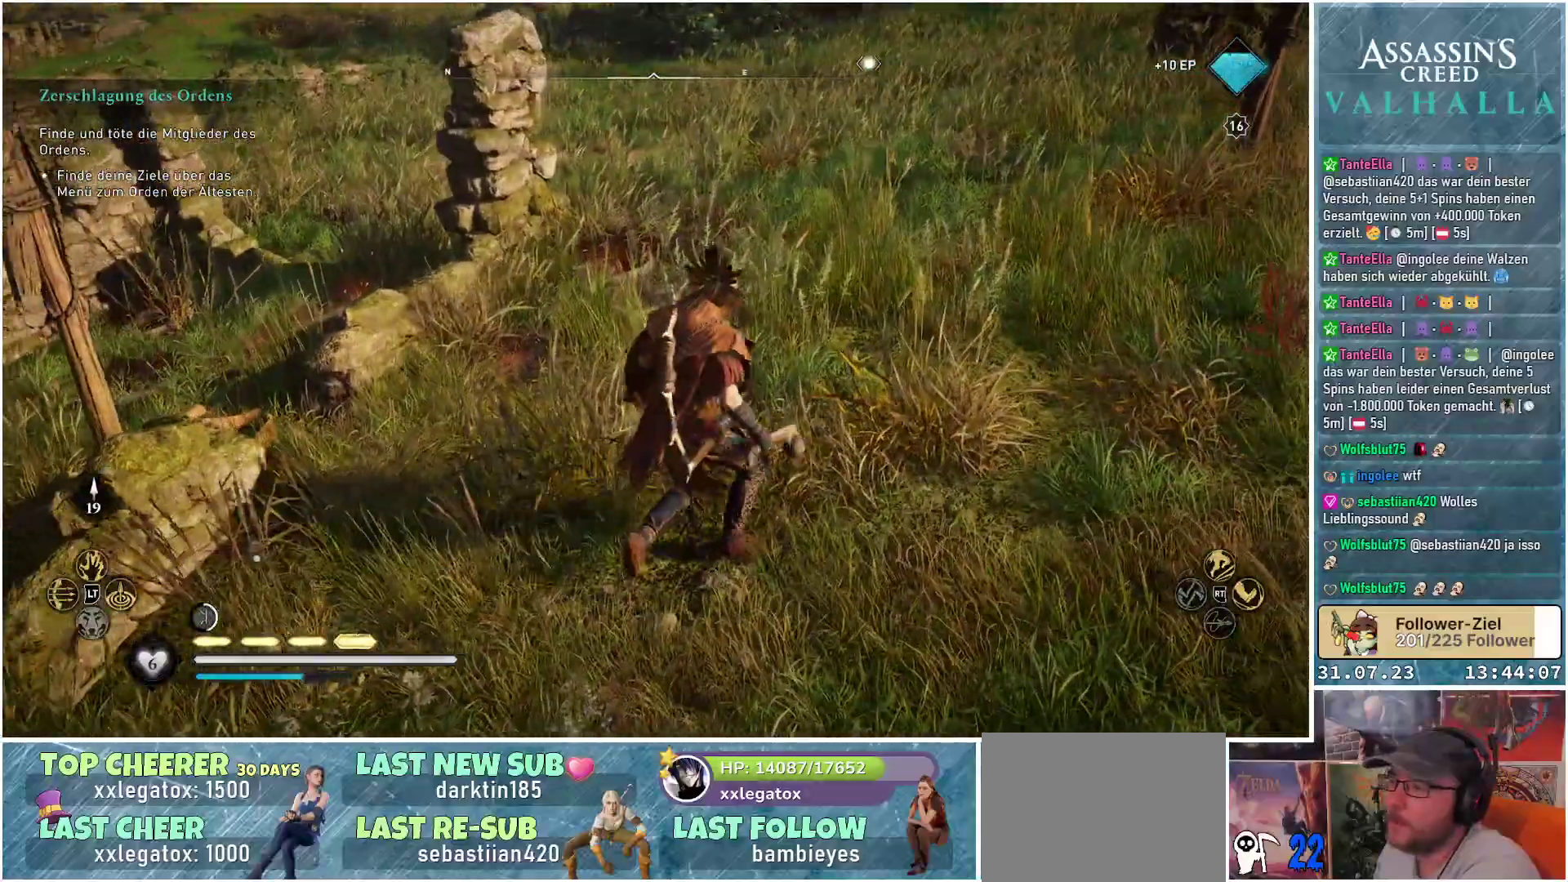
{"buttons": ["R1"], "left_stick": "up", "right_stick": "down-left", "events": [[83, "left_stick", "up-left"], [217, "right_stick", "down-left"], [400, "R1", "down"], [400, "left_stick", "up"]]}
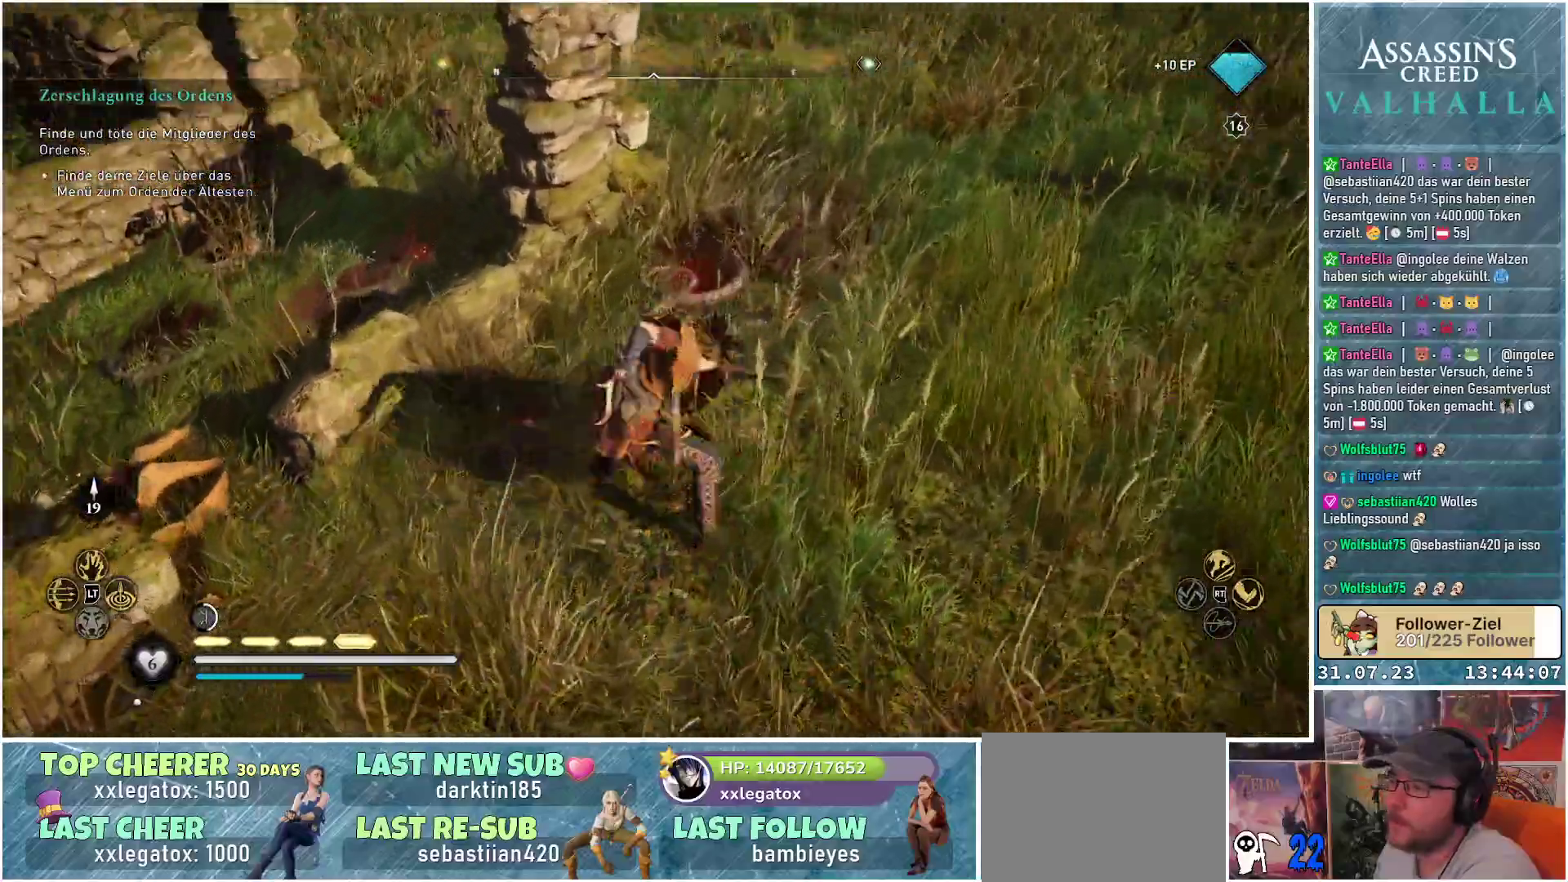
{"buttons": ["R1"], "left_stick": "up-right", "right_stick": "center", "events": [[67, "R1", "up"], [150, "left_stick", "up-right"], [167, "right_stick", "center"], [500, "R1", "down"]]}
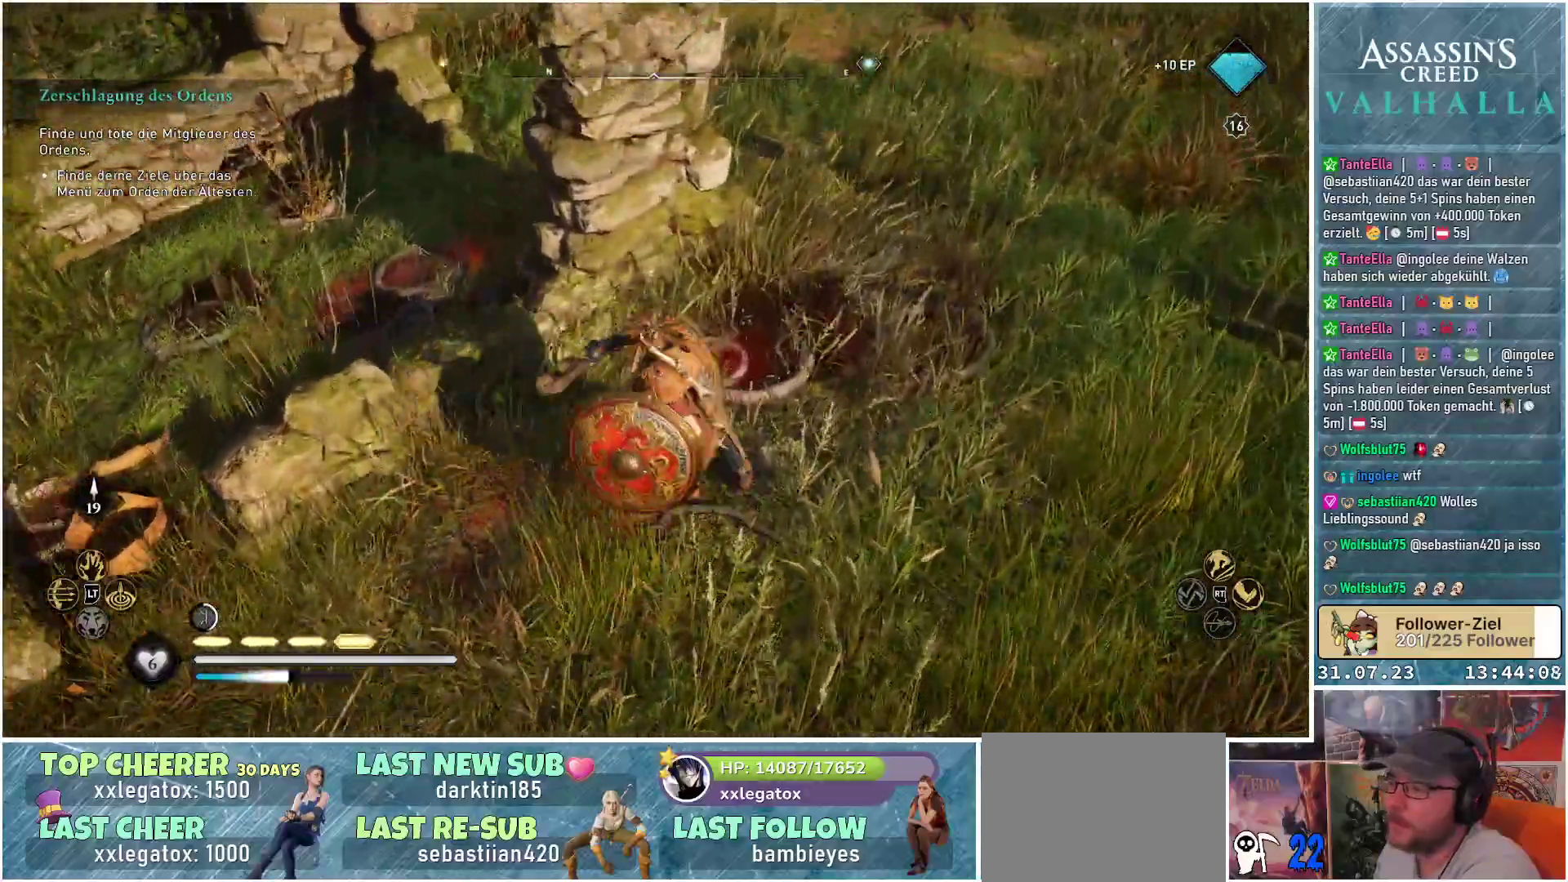
{"buttons": [], "left_stick": "up-right", "right_stick": "left", "events": [[150, "R1", "up"], [183, "right_stick", "down-left"], [283, "R1", "down"], [317, "right_stick", "left"], [433, "R1", "up"]]}
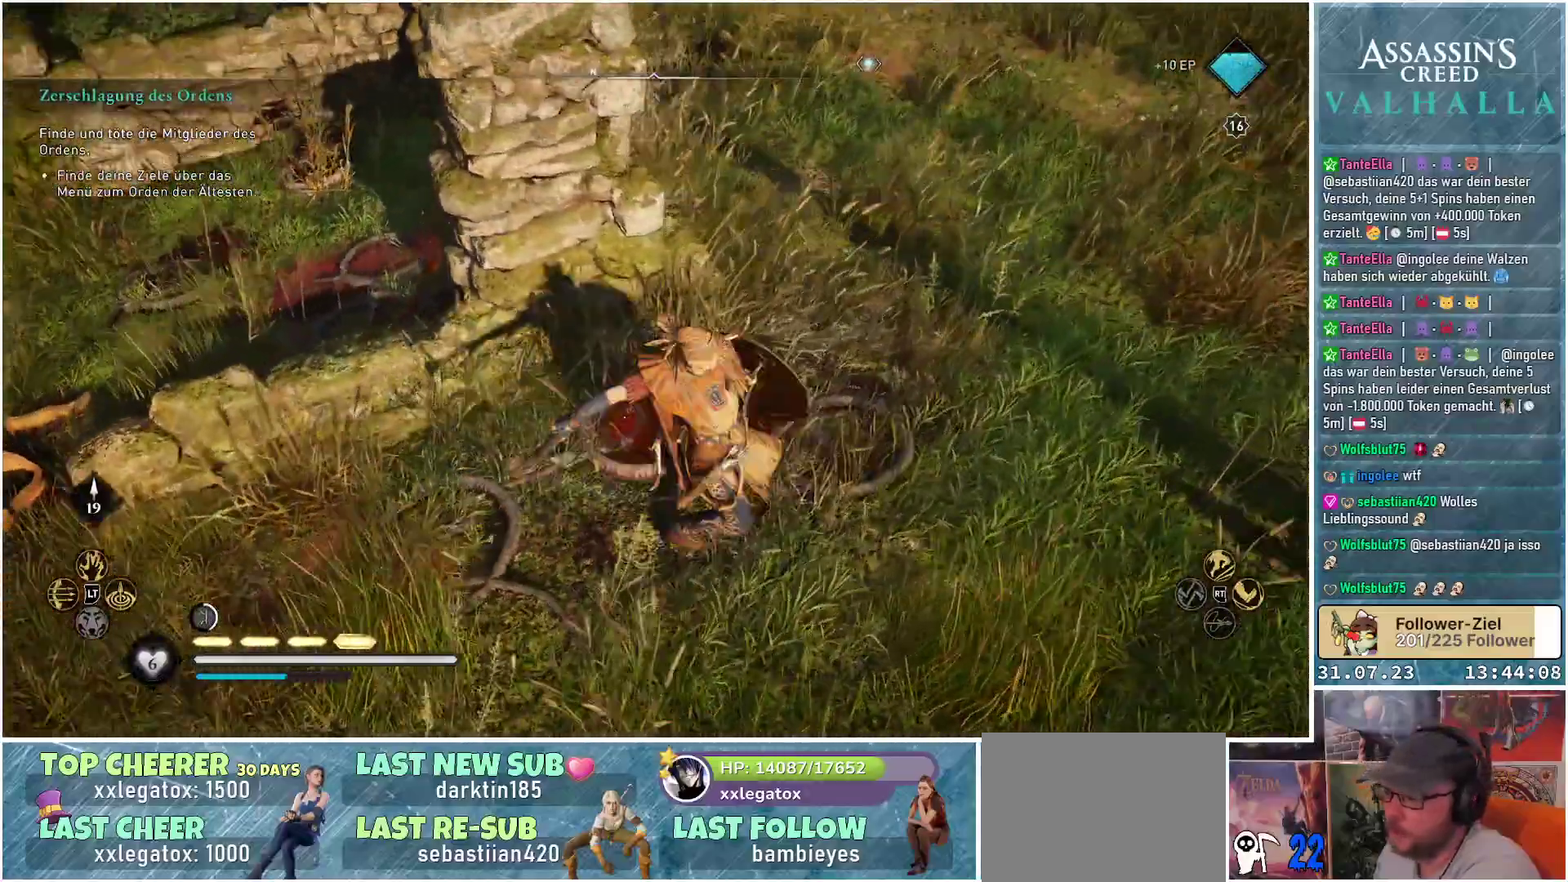
{"buttons": [], "left_stick": "up-right", "right_stick": "center", "events": [[183, "right_stick", "up-left"], [500, "right_stick", "center"]]}
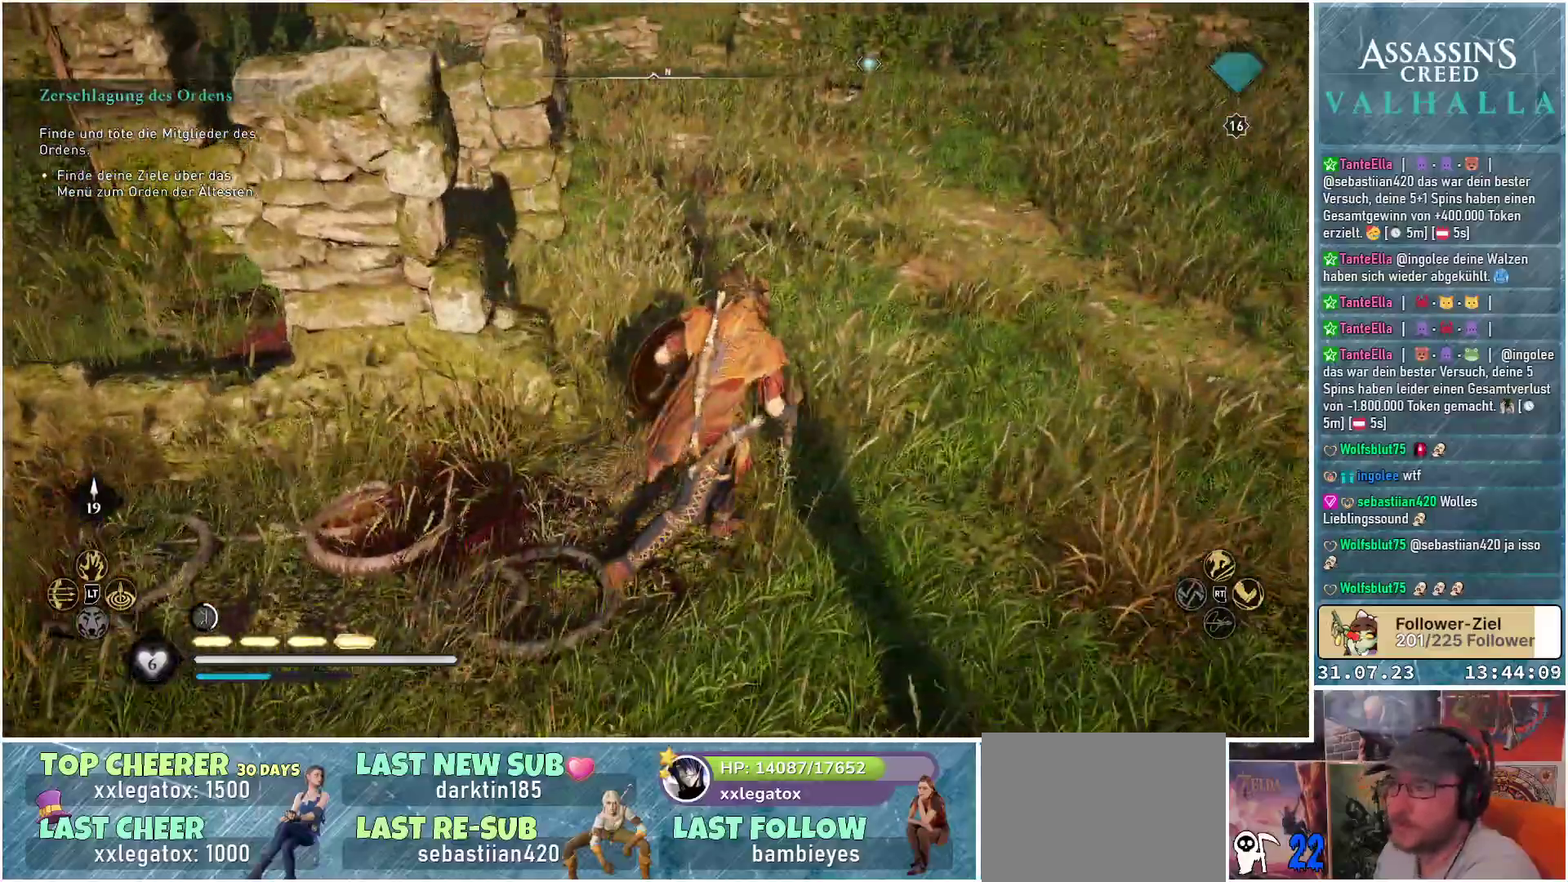
{"buttons": [], "left_stick": "up", "right_stick": "left", "events": [[150, "left_stick", "up"], [267, "right_stick", "left"]]}
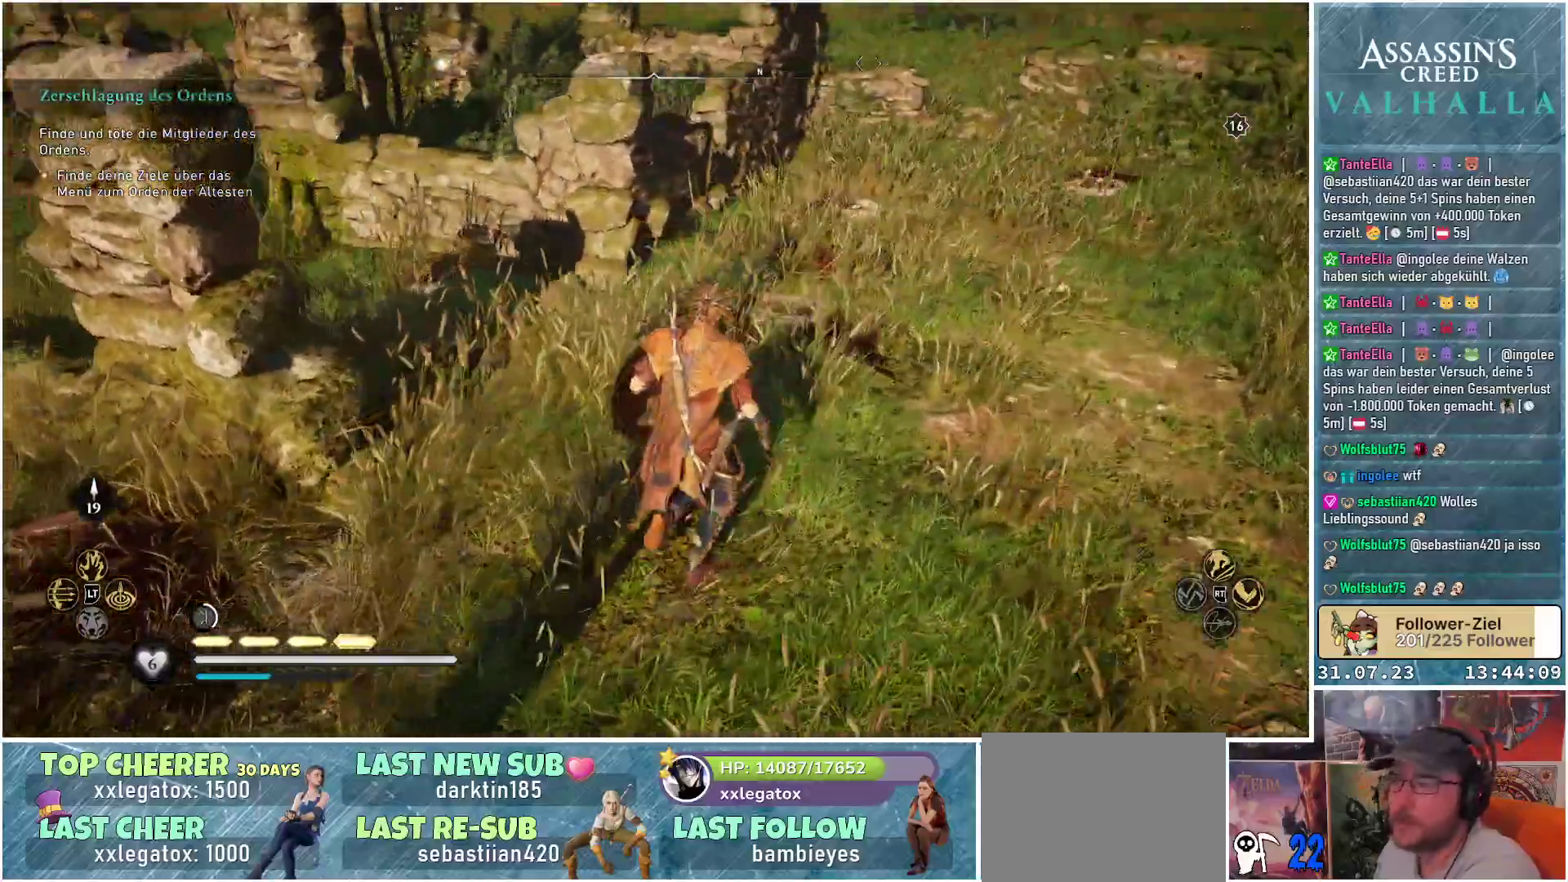
{"buttons": [], "left_stick": "up-left", "right_stick": "left", "events": [[83, "right_stick", "center"], [117, "left_stick", "up-left"], [267, "right_stick", "left"]]}
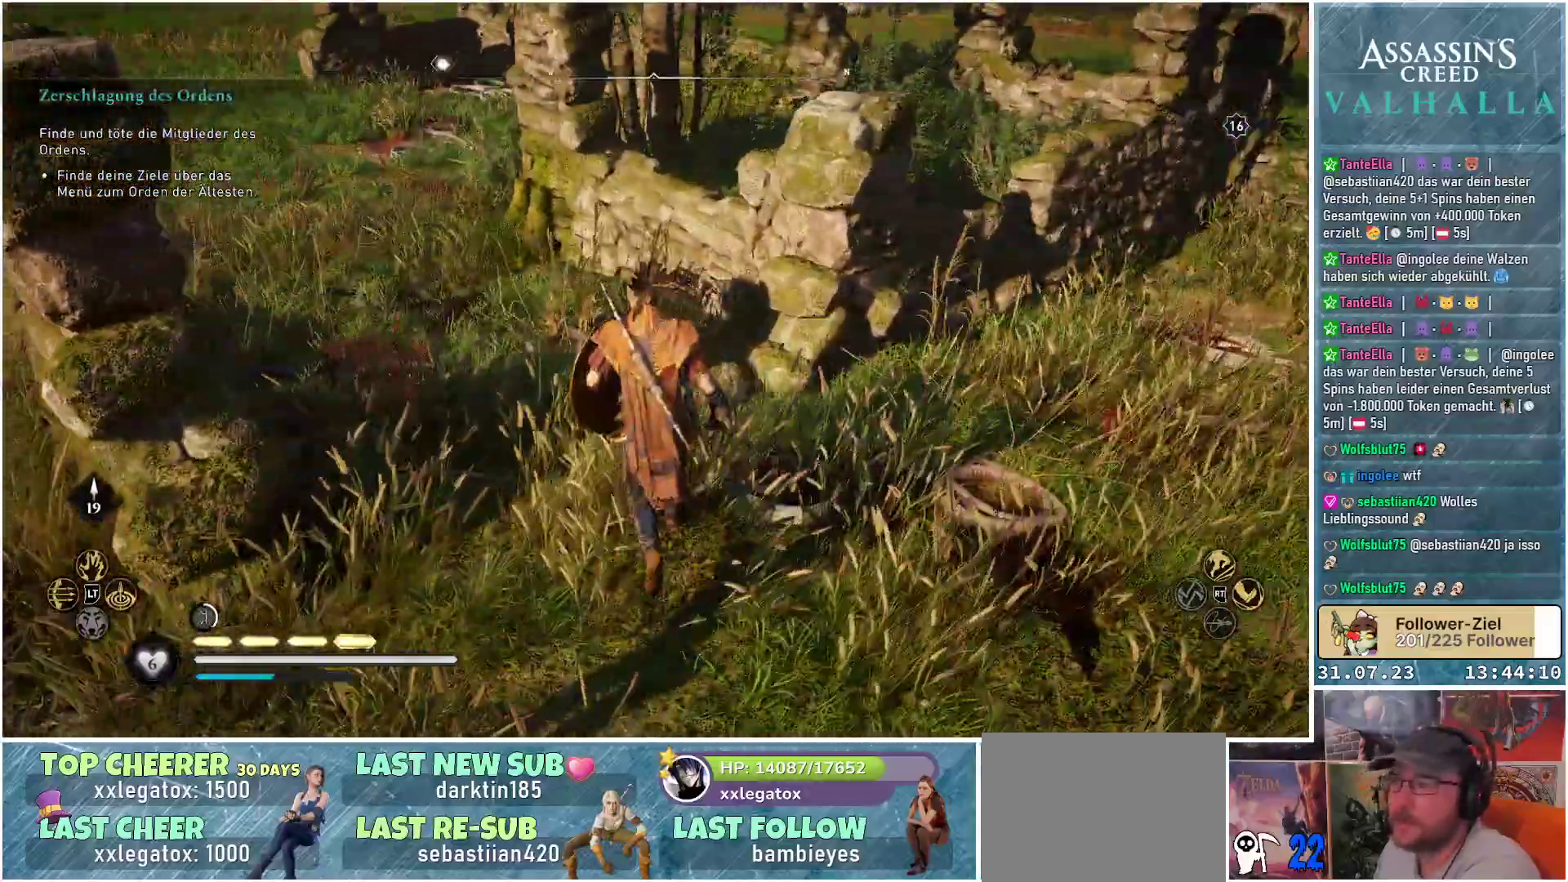
{"buttons": [], "left_stick": "up-left", "right_stick": "center", "events": [[250, "right_stick", "center"]]}
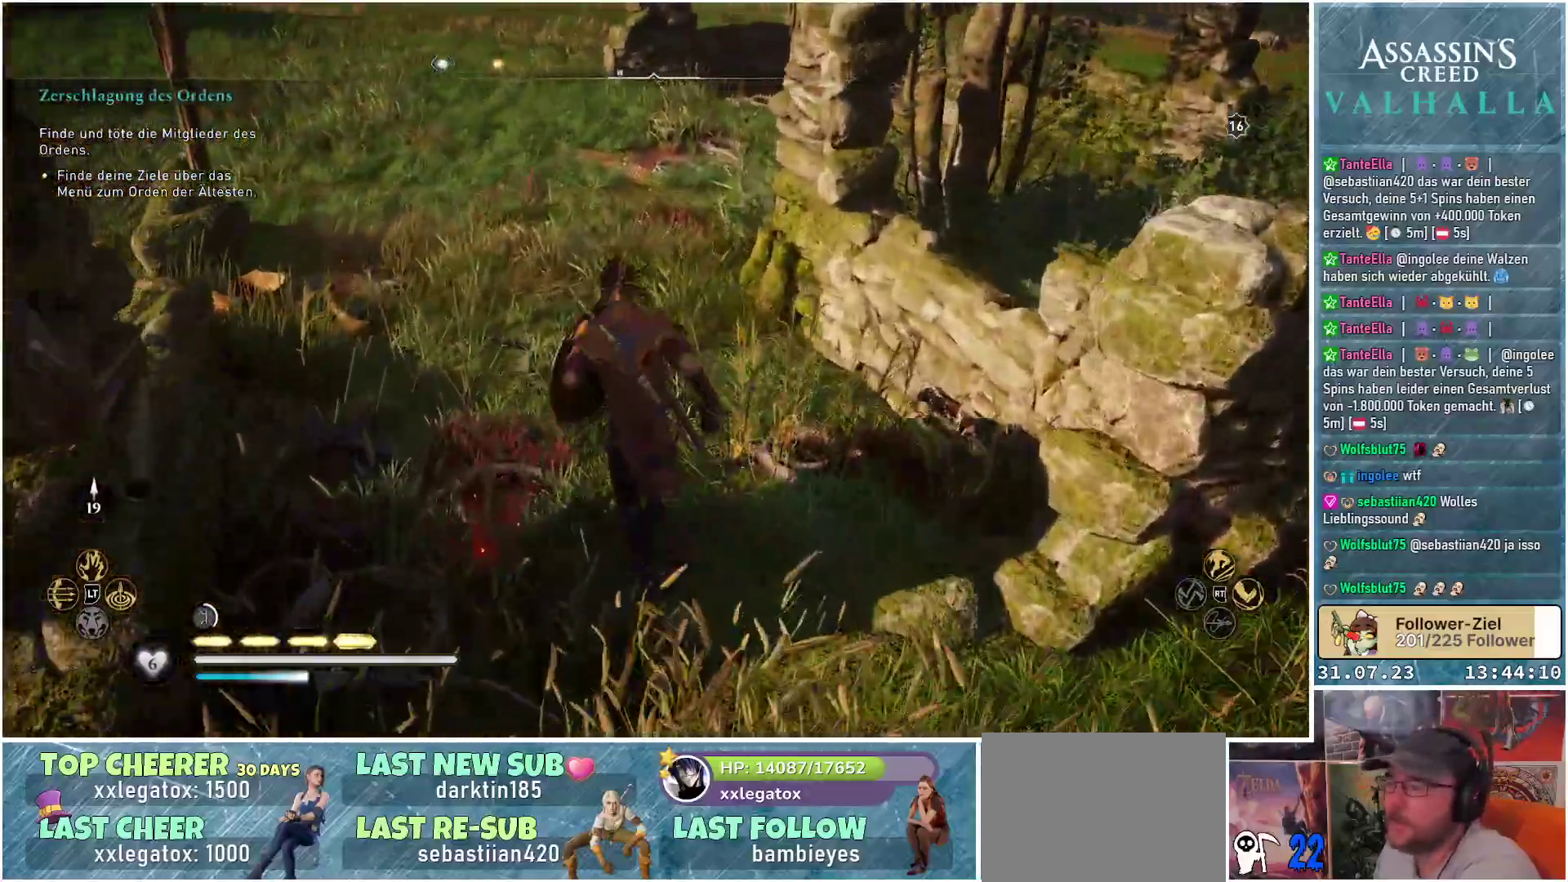
{"buttons": [], "left_stick": "up-left", "right_stick": "center", "events": [[217, "right_stick", "up-right"], [500, "right_stick", "center"]]}